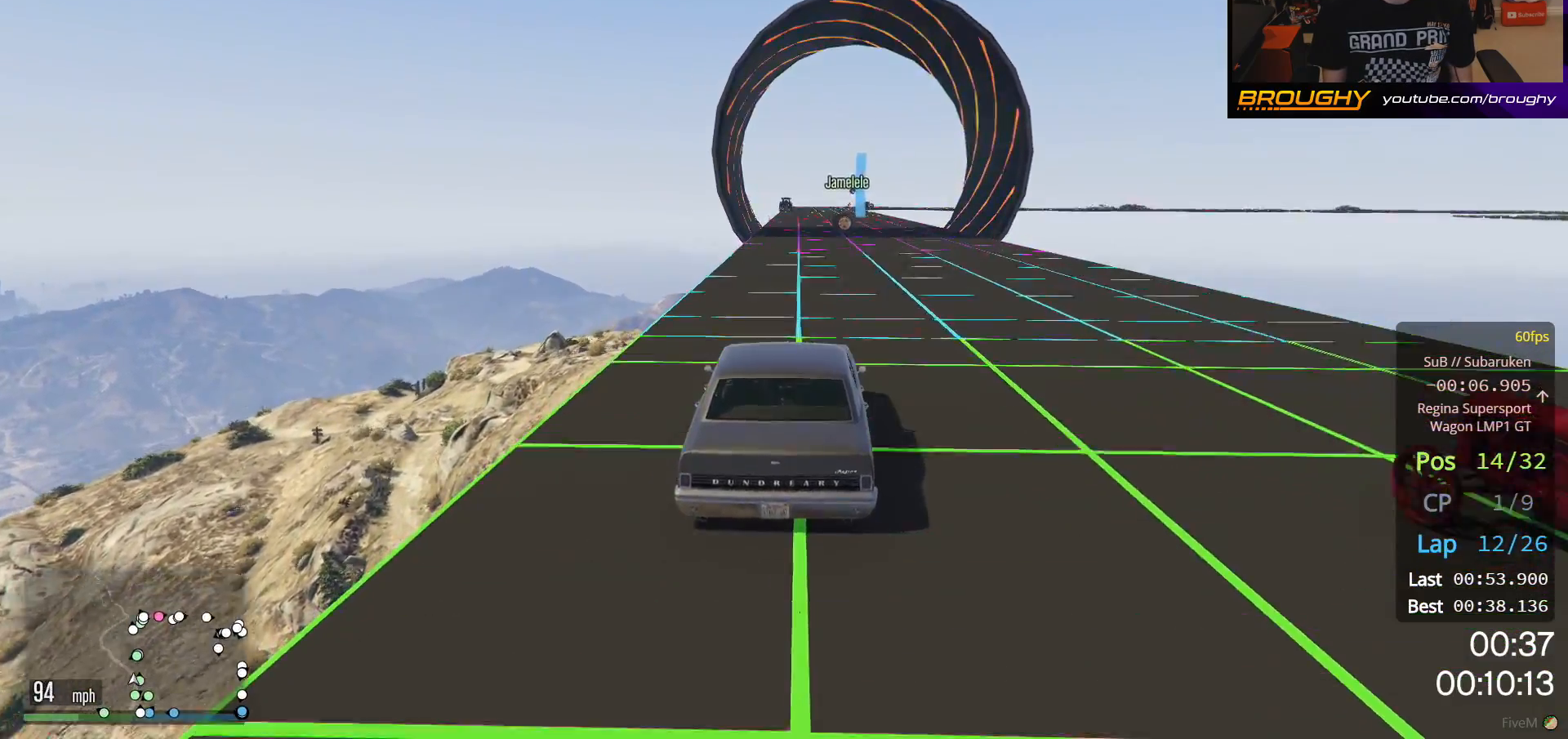
Gameplay with a controller (Xbox layout); each line is a JSON object with the inputs held at the frame after it. "events" lists button and stick changes between this image and that frame as [ms after this image, input, new state], when the widget could be followed in between.
{"buttons": ["R2"], "left_stick": "center", "right_stick": "center", "events": [[150, "left_stick", "right"], [300, "left_stick", "left"], [483, "left_stick", "center"]]}
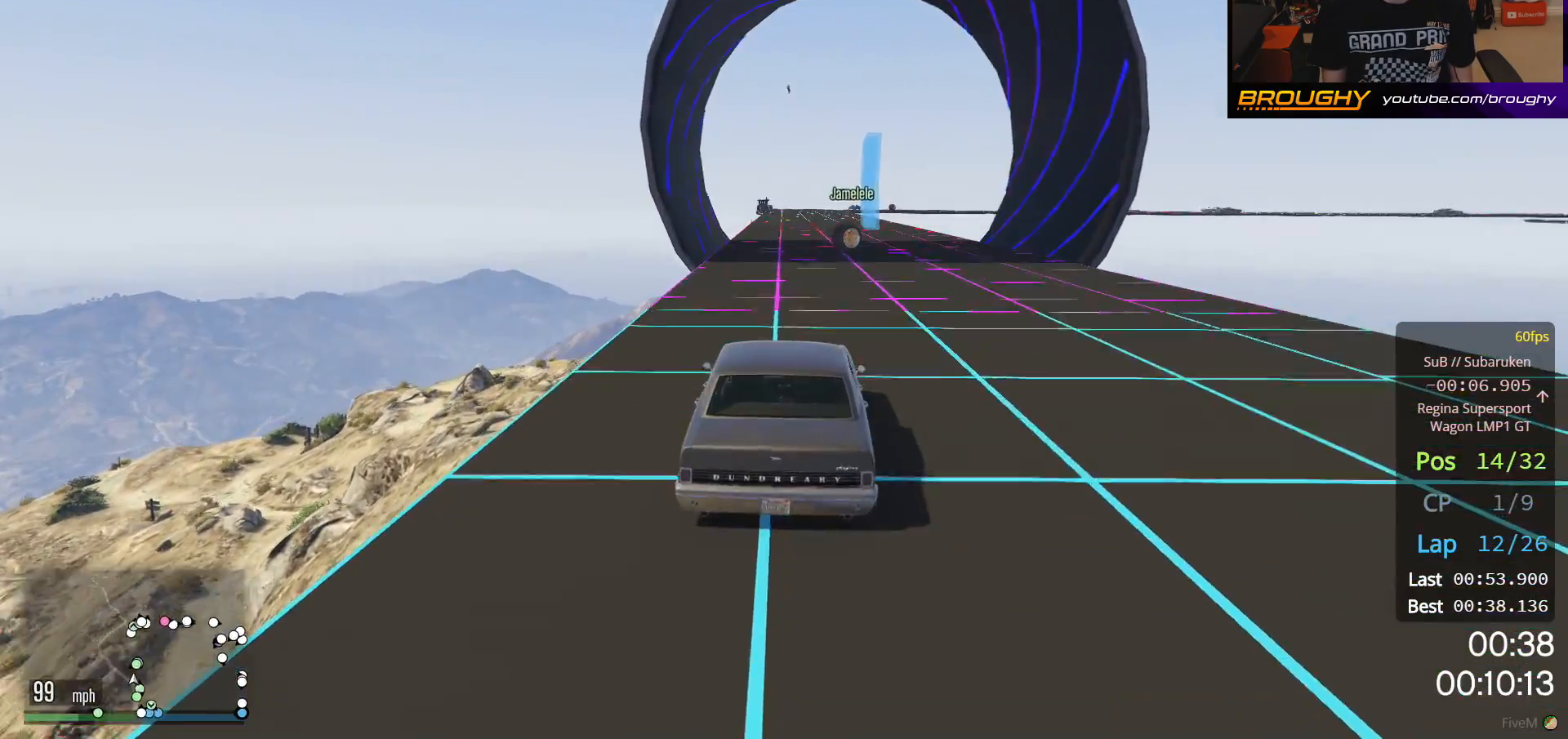
{"buttons": ["R2"], "left_stick": "center", "right_stick": "center", "events": [[317, "left_stick", "right"], [433, "left_stick", "center"]]}
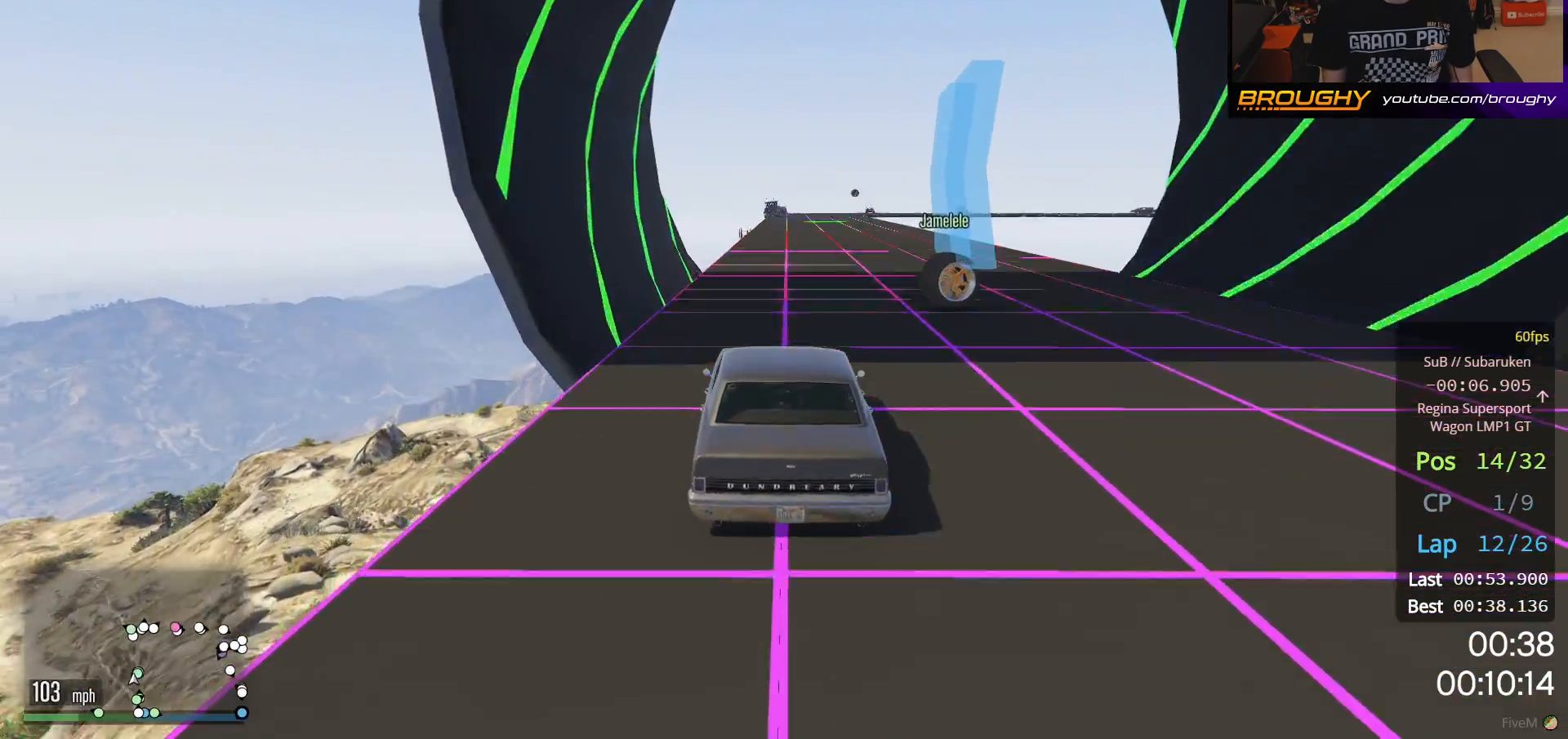
{"buttons": ["R2"], "left_stick": "center", "right_stick": "center", "events": [[100, "left_stick", "right"], [233, "left_stick", "center"]]}
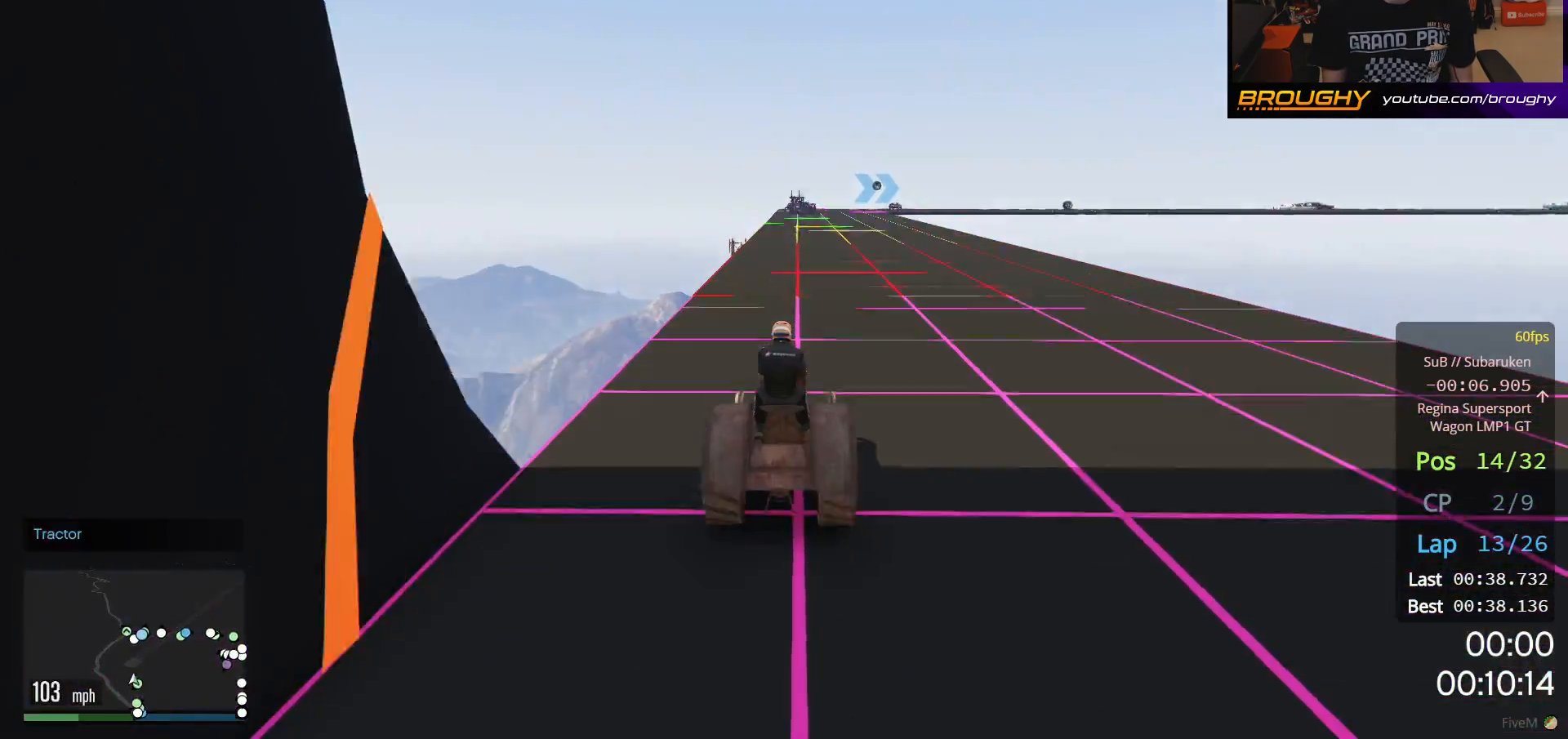
{"buttons": ["R2"], "left_stick": "center", "right_stick": "center", "events": []}
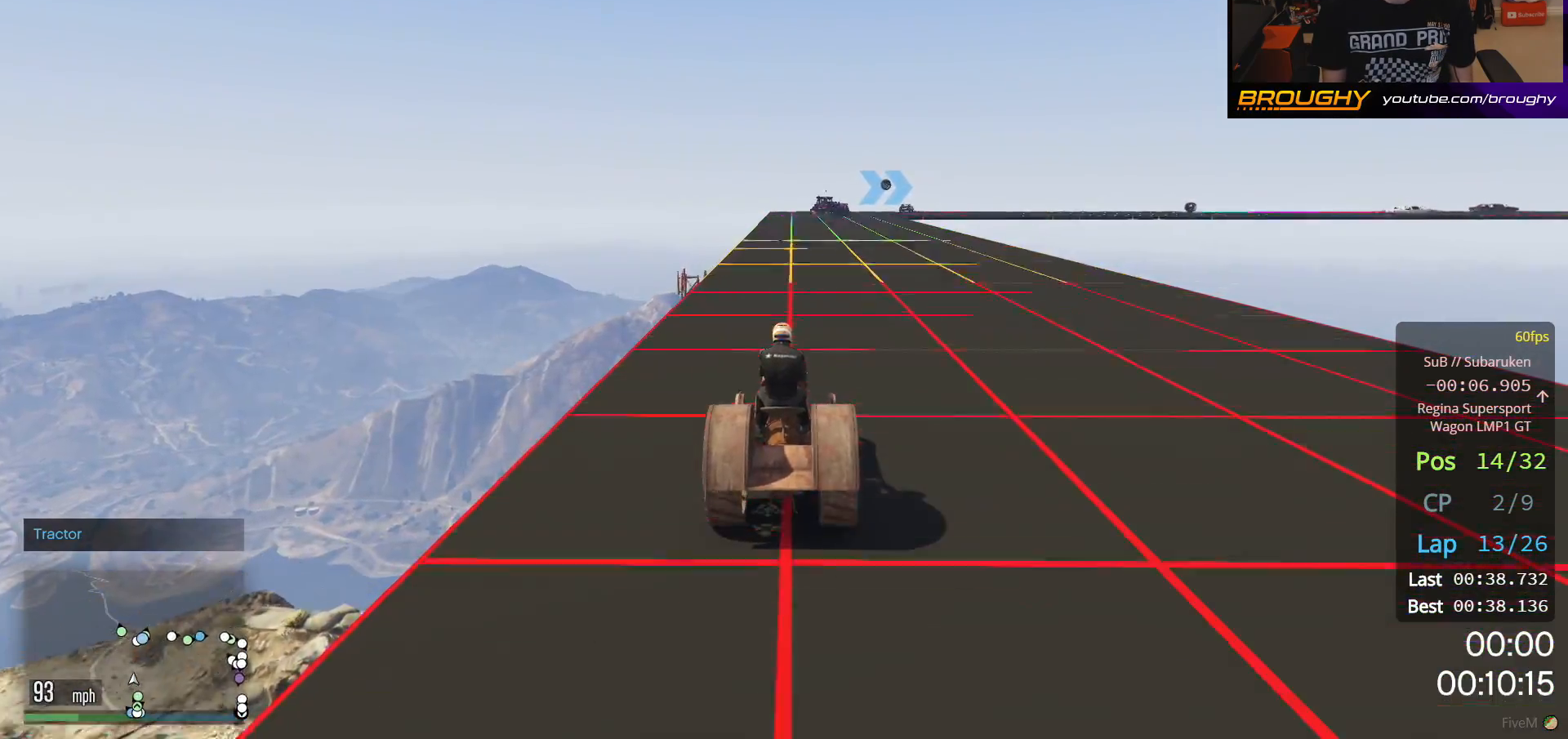
{"buttons": ["R2"], "left_stick": "center", "right_stick": "center", "events": [[33, "left_stick", "left"], [150, "left_stick", "center"]]}
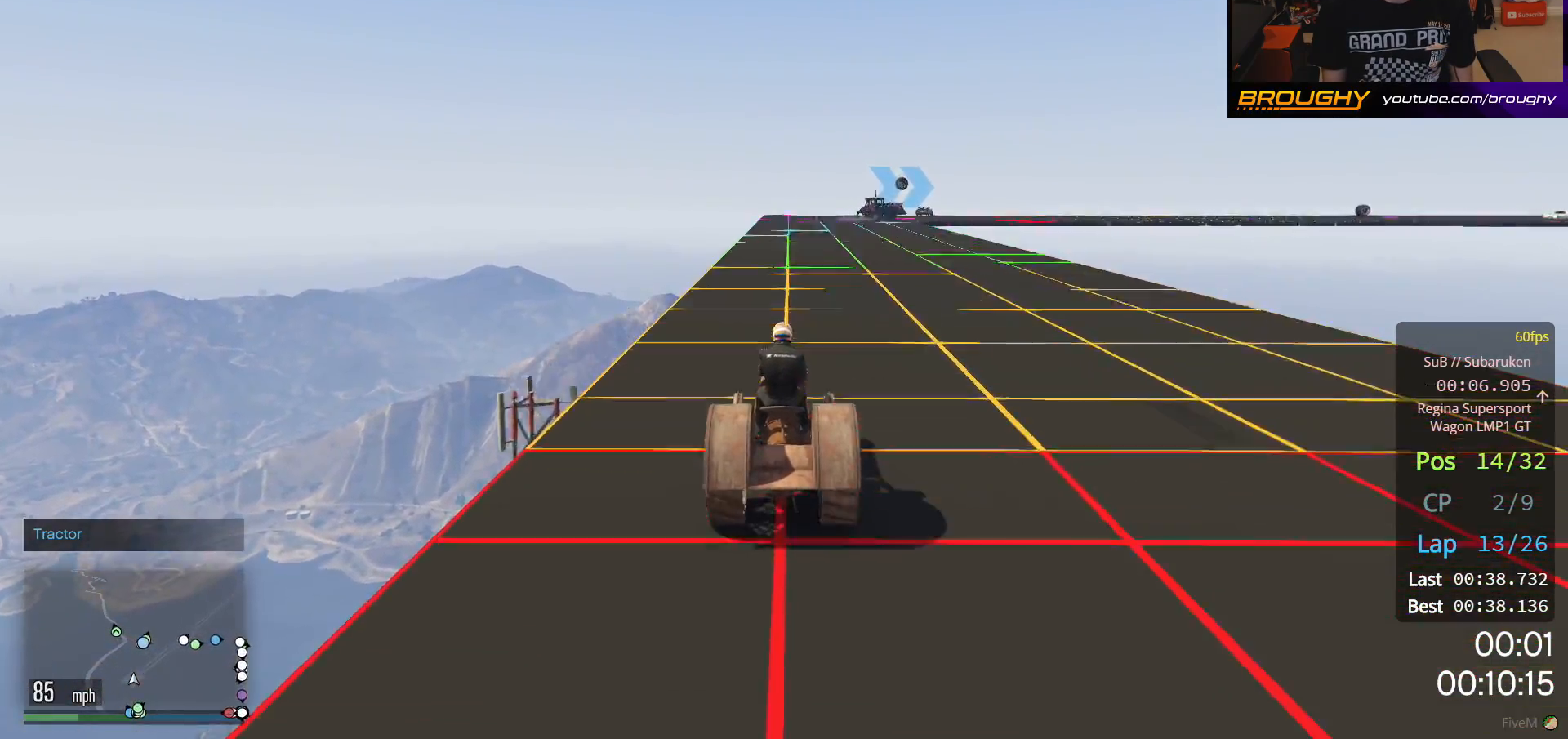
{"buttons": ["R2"], "left_stick": "center", "right_stick": "center", "events": []}
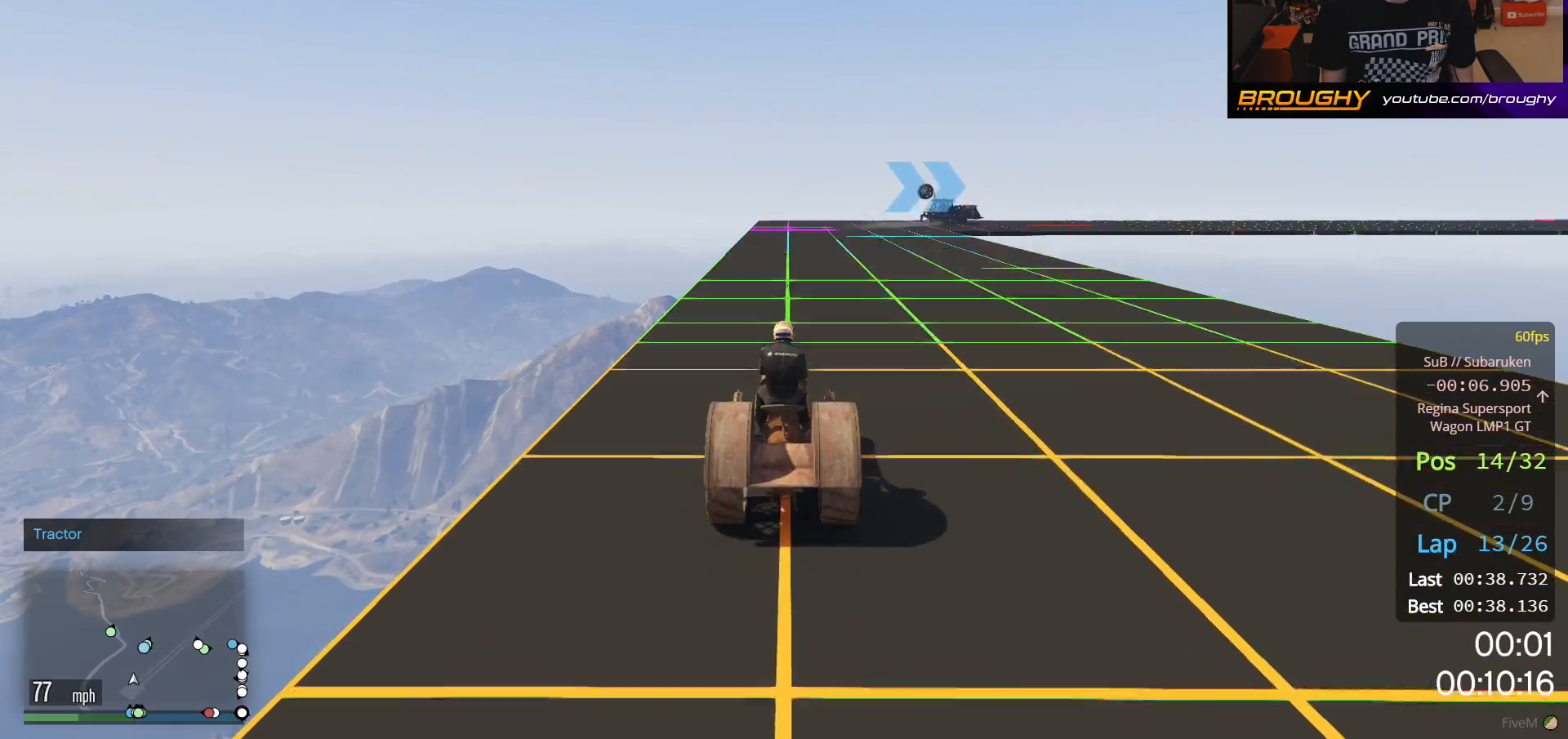
{"buttons": [], "left_stick": "right", "right_stick": "center", "events": [[200, "left_stick", "right"], [400, "left_stick", "center"], [467, "left_stick", "right"], [500, "R2", "up"]]}
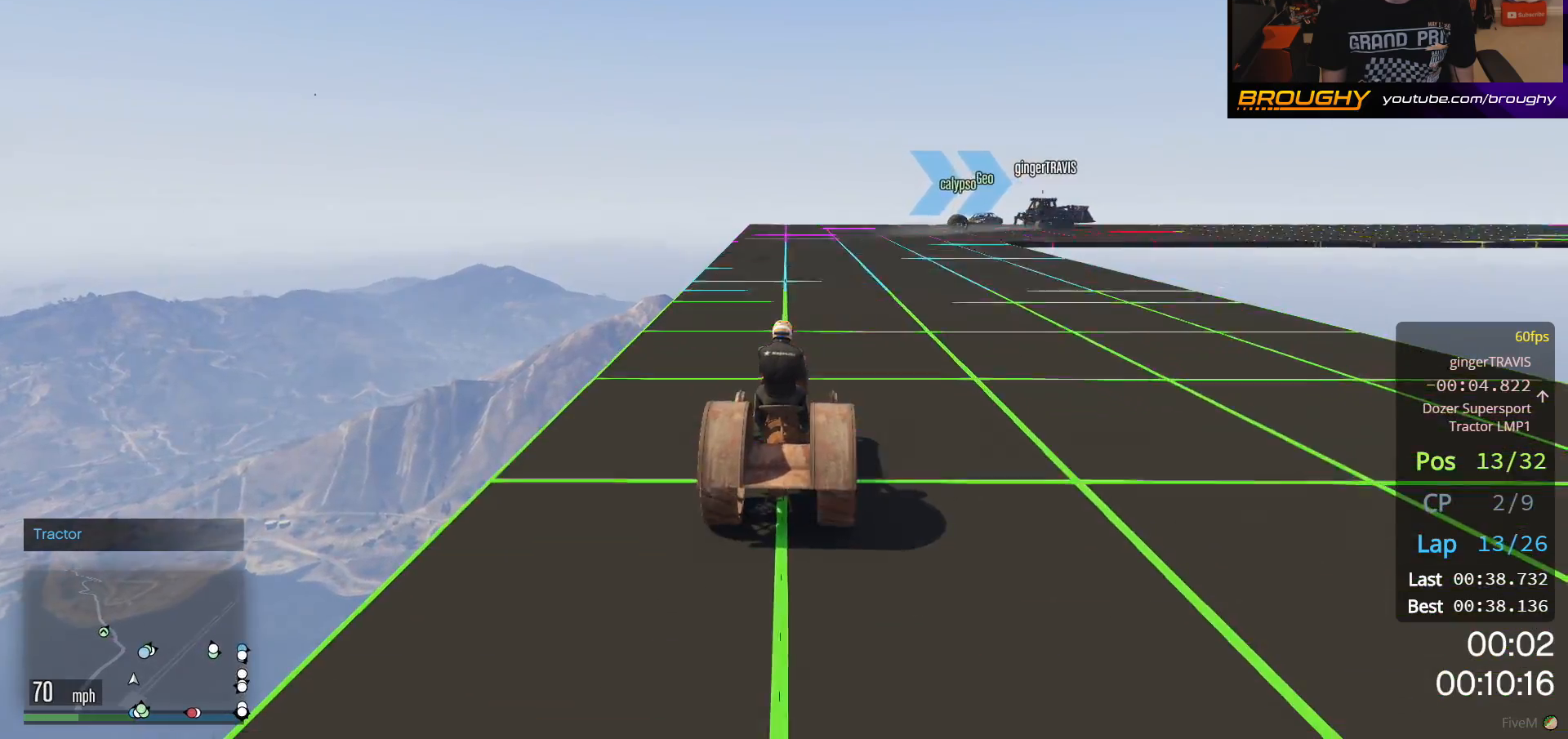
{"buttons": [], "left_stick": "right", "right_stick": "center", "events": [[333, "left_stick", "center"], [450, "left_stick", "right"]]}
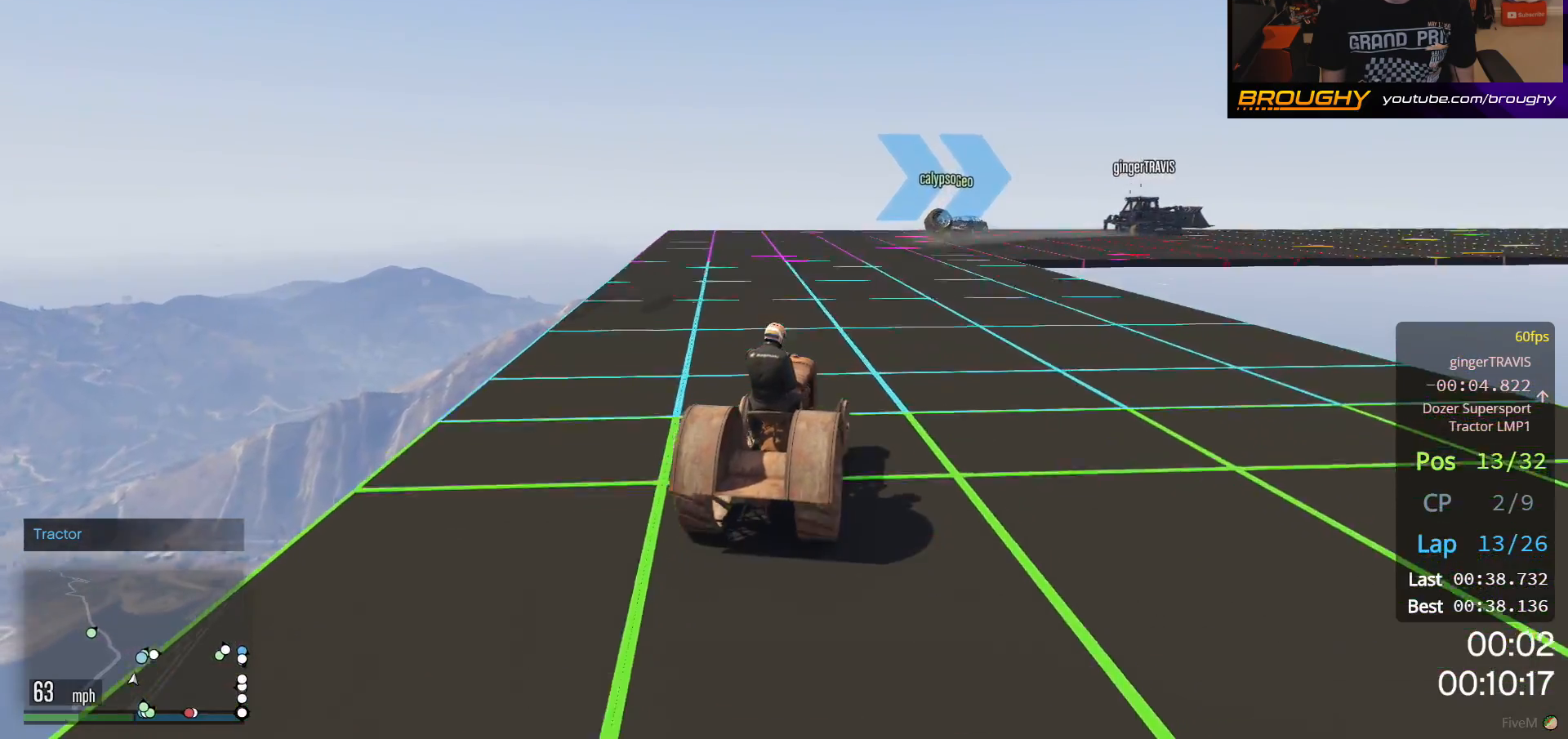
{"buttons": ["R2"], "left_stick": "right", "right_stick": "center", "events": [[150, "R2", "down"]]}
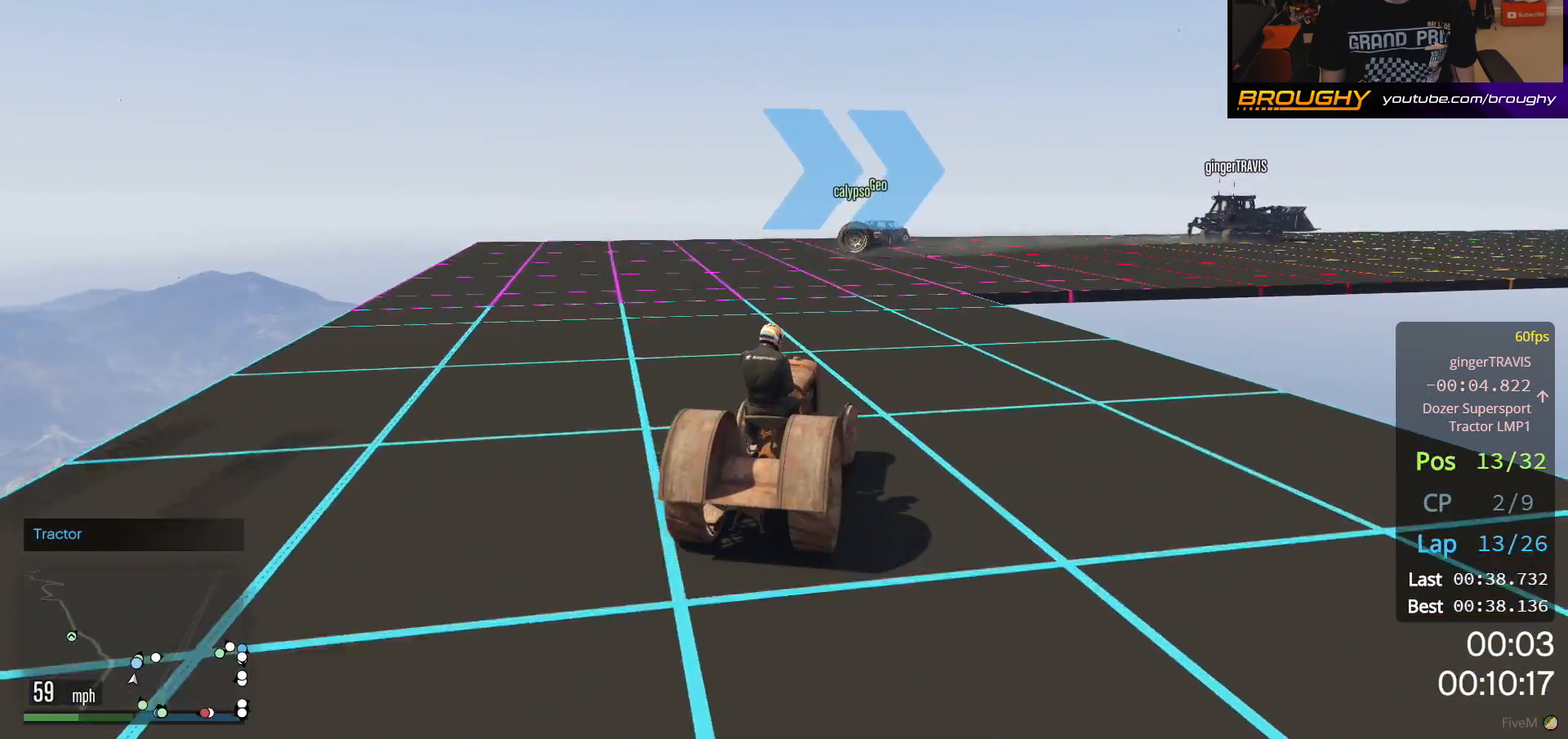
{"buttons": ["L2"], "left_stick": "right", "right_stick": "center", "events": [[183, "R2", "up"], [333, "L2", "down"]]}
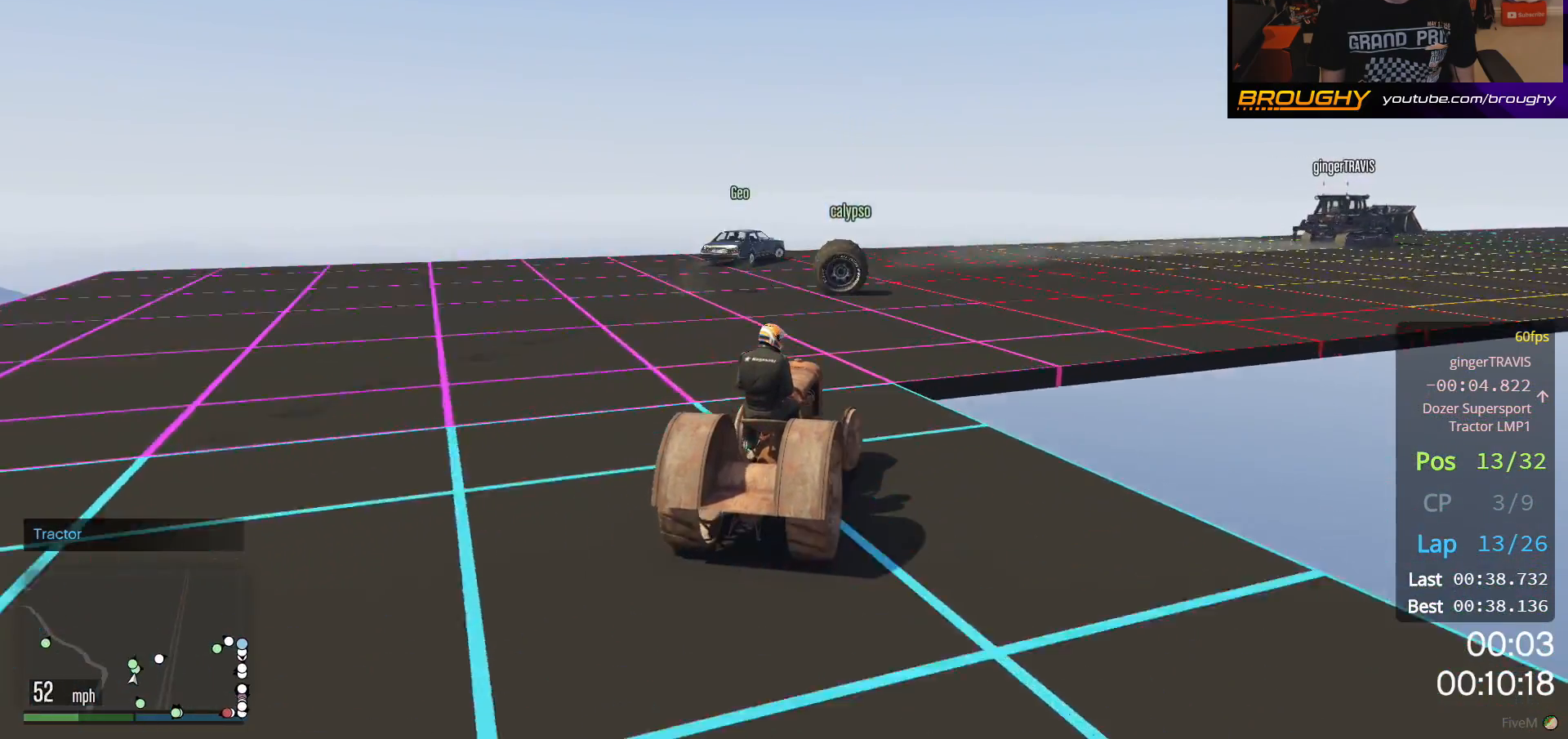
{"buttons": ["R2"], "left_stick": "right", "right_stick": "center", "events": [[33, "L2", "up"], [417, "R2", "down"]]}
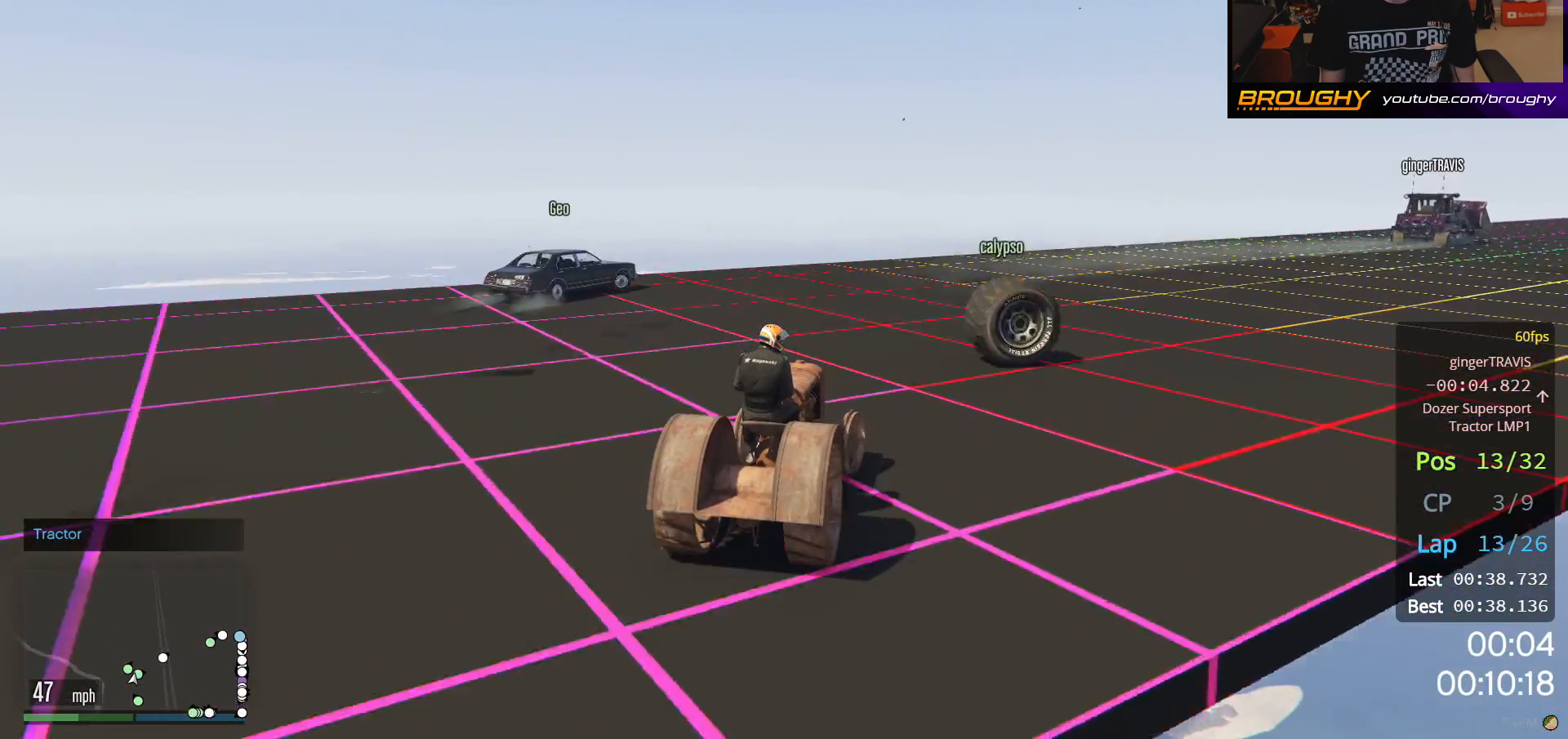
{"buttons": ["R2"], "left_stick": "right", "right_stick": "center", "events": []}
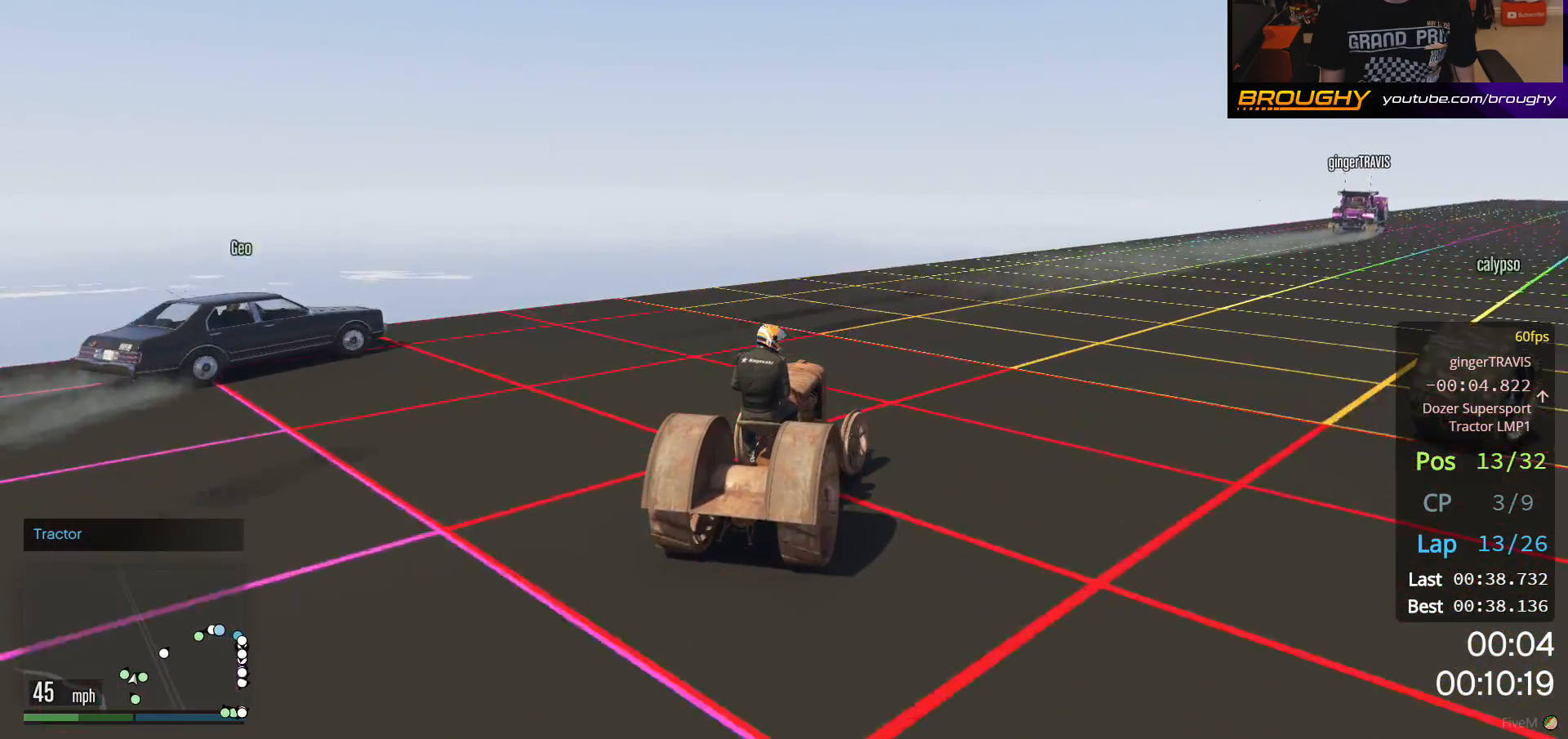
{"buttons": ["R2"], "left_stick": "right", "right_stick": "center", "events": []}
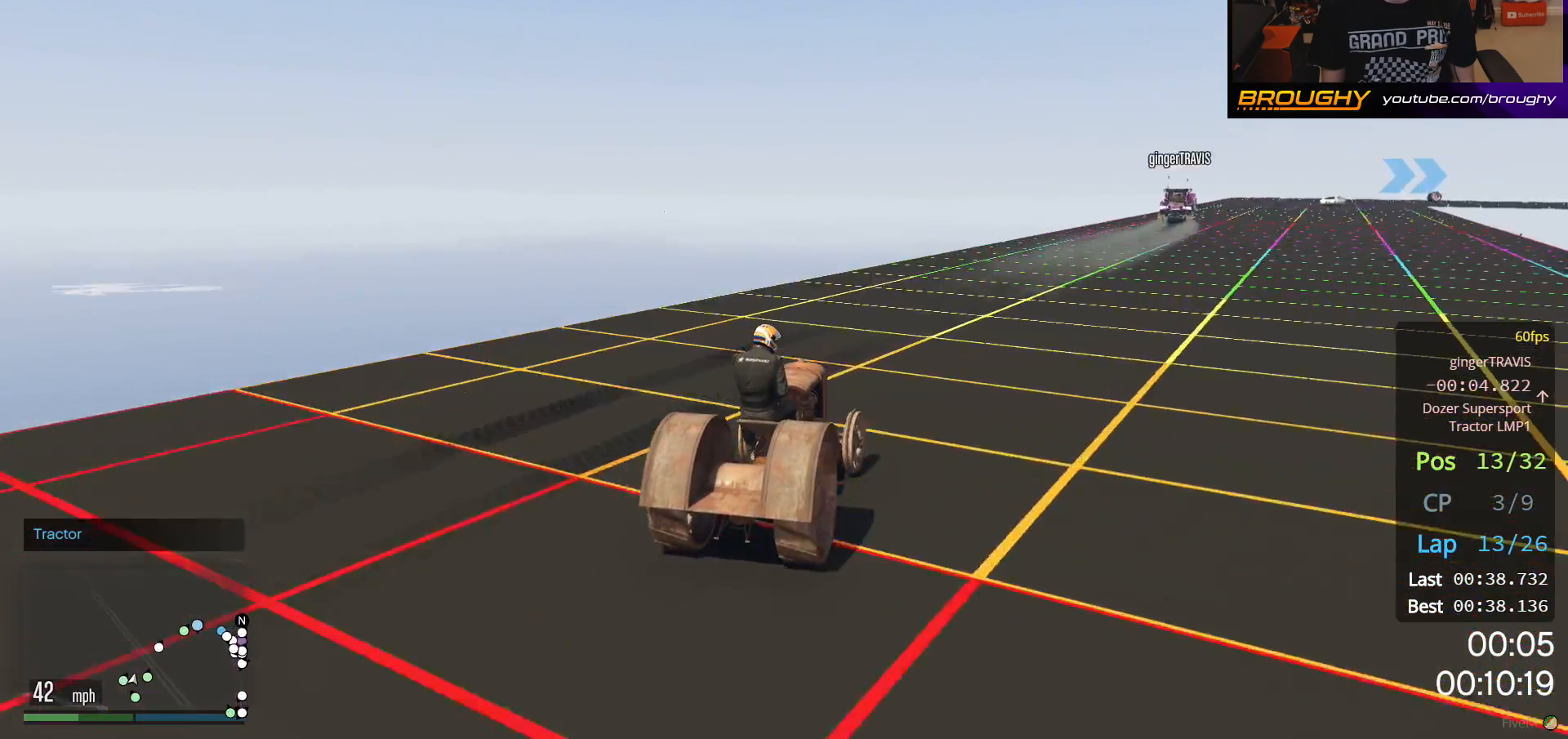
{"buttons": ["R2"], "left_stick": "center", "right_stick": "center", "events": [[350, "left_stick", "center"]]}
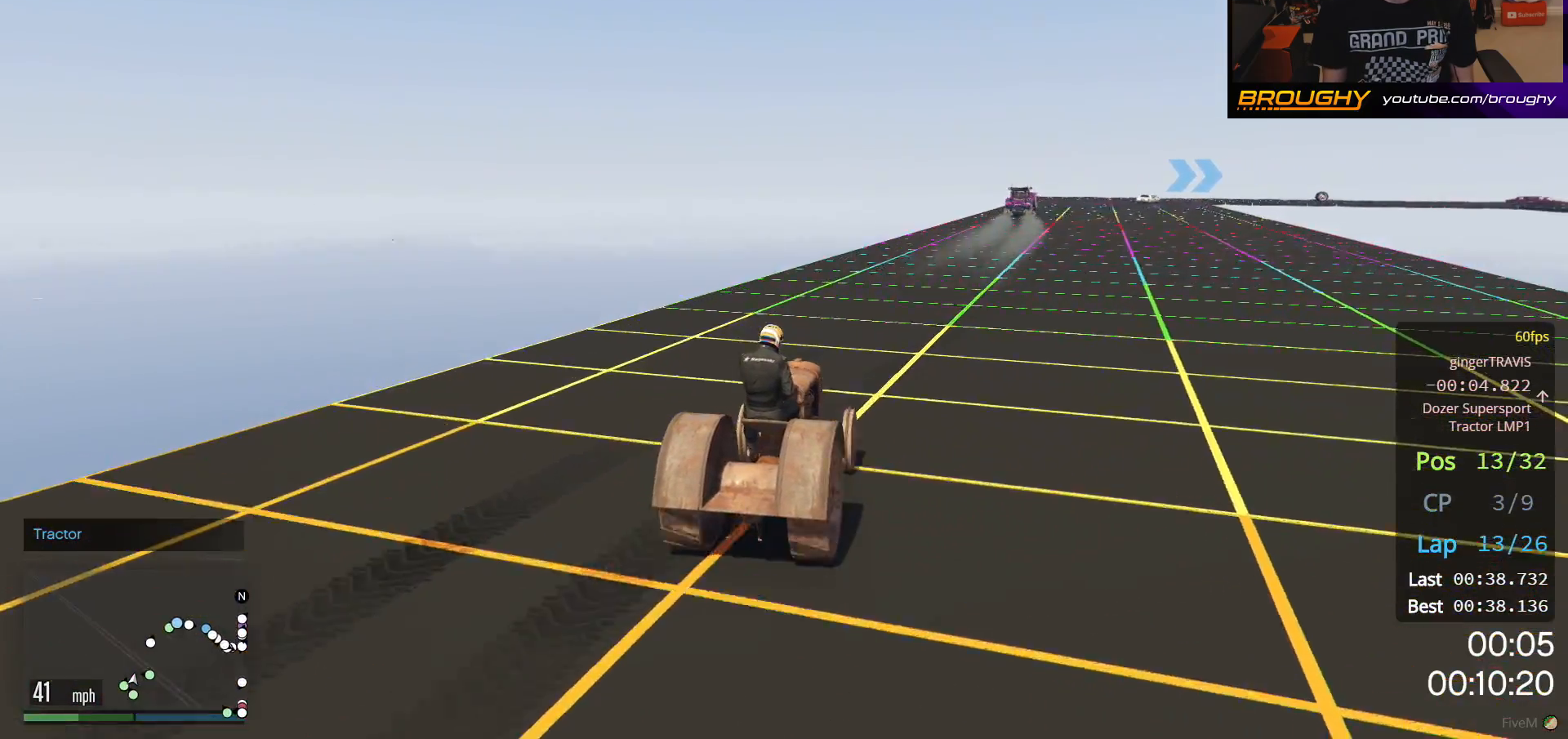
{"buttons": ["R2"], "left_stick": "center", "right_stick": "center", "events": []}
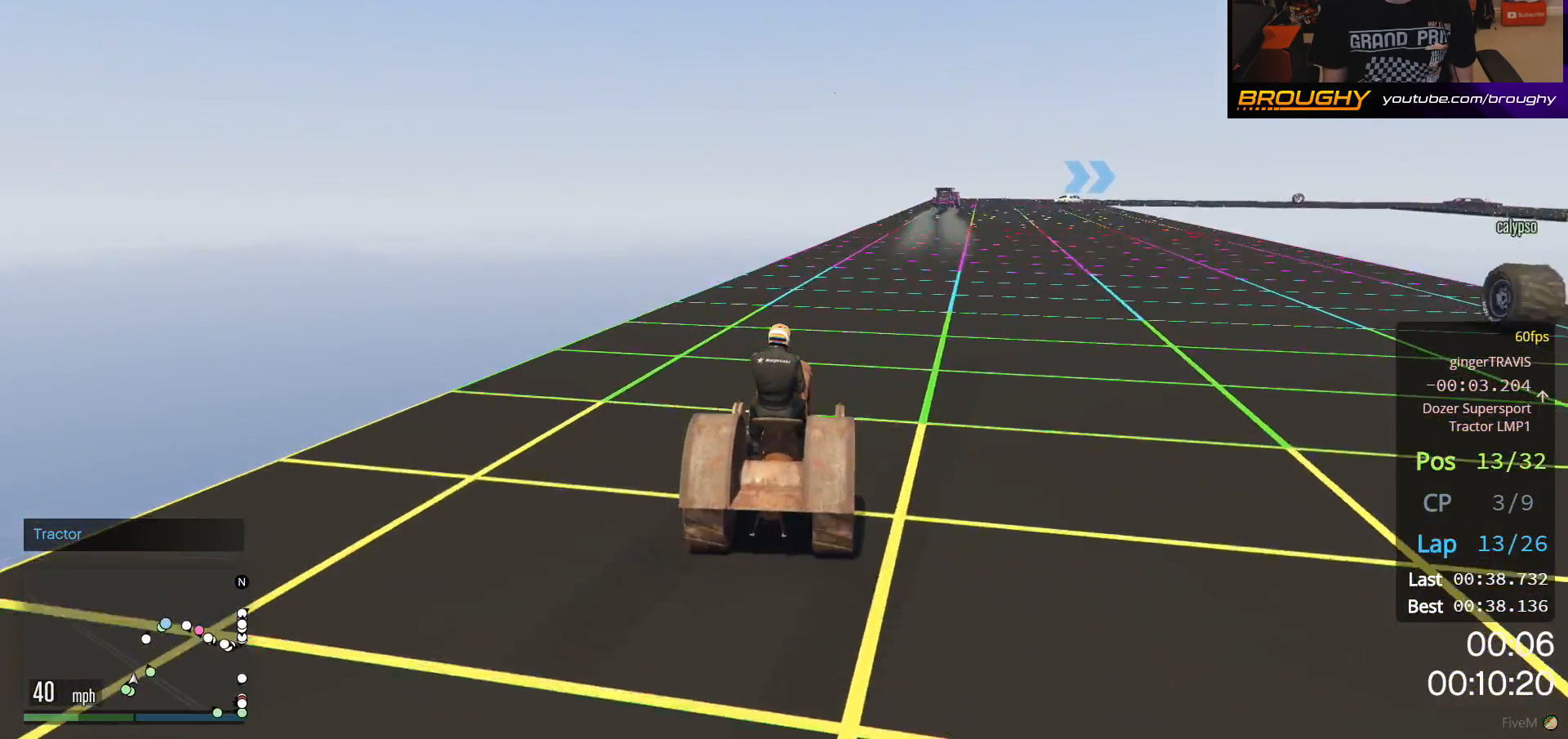
{"buttons": ["R2"], "left_stick": "center", "right_stick": "center", "events": [[117, "left_stick", "right"], [333, "left_stick", "center"]]}
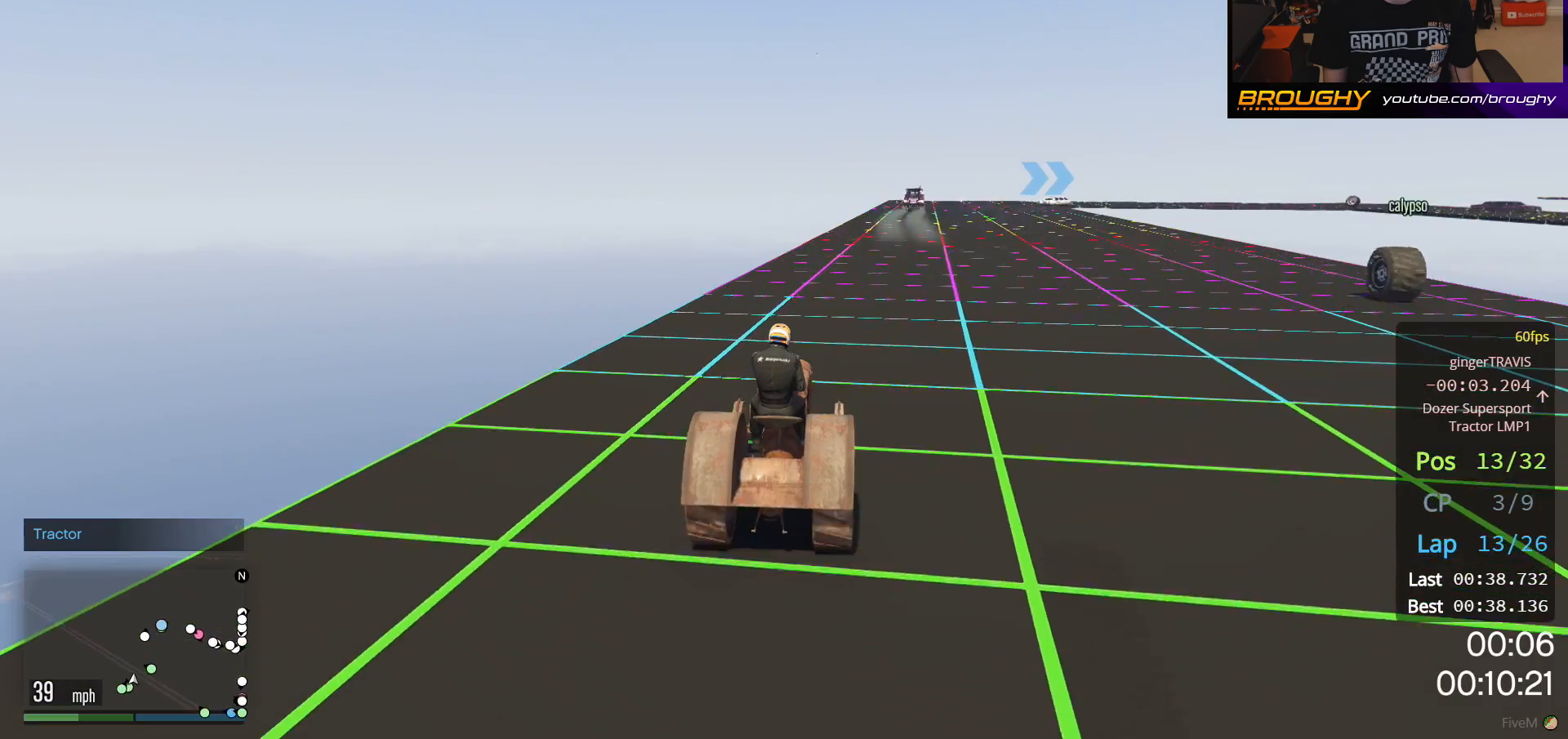
{"buttons": ["R2"], "left_stick": "center", "right_stick": "center", "events": [[33, "left_stick", "right"], [200, "left_stick", "center"]]}
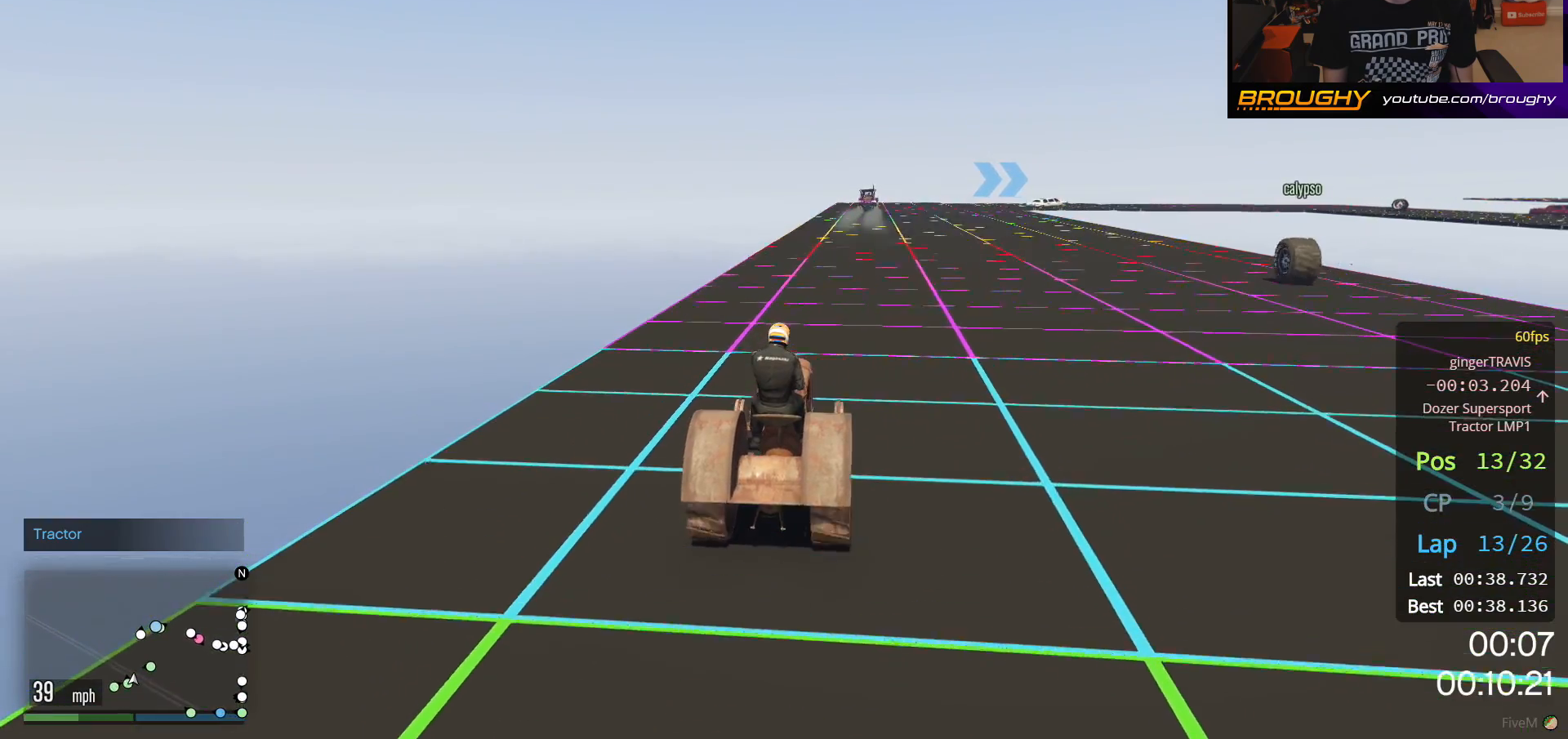
{"buttons": ["R2"], "left_stick": "right", "right_stick": "center", "events": [[450, "left_stick", "right"]]}
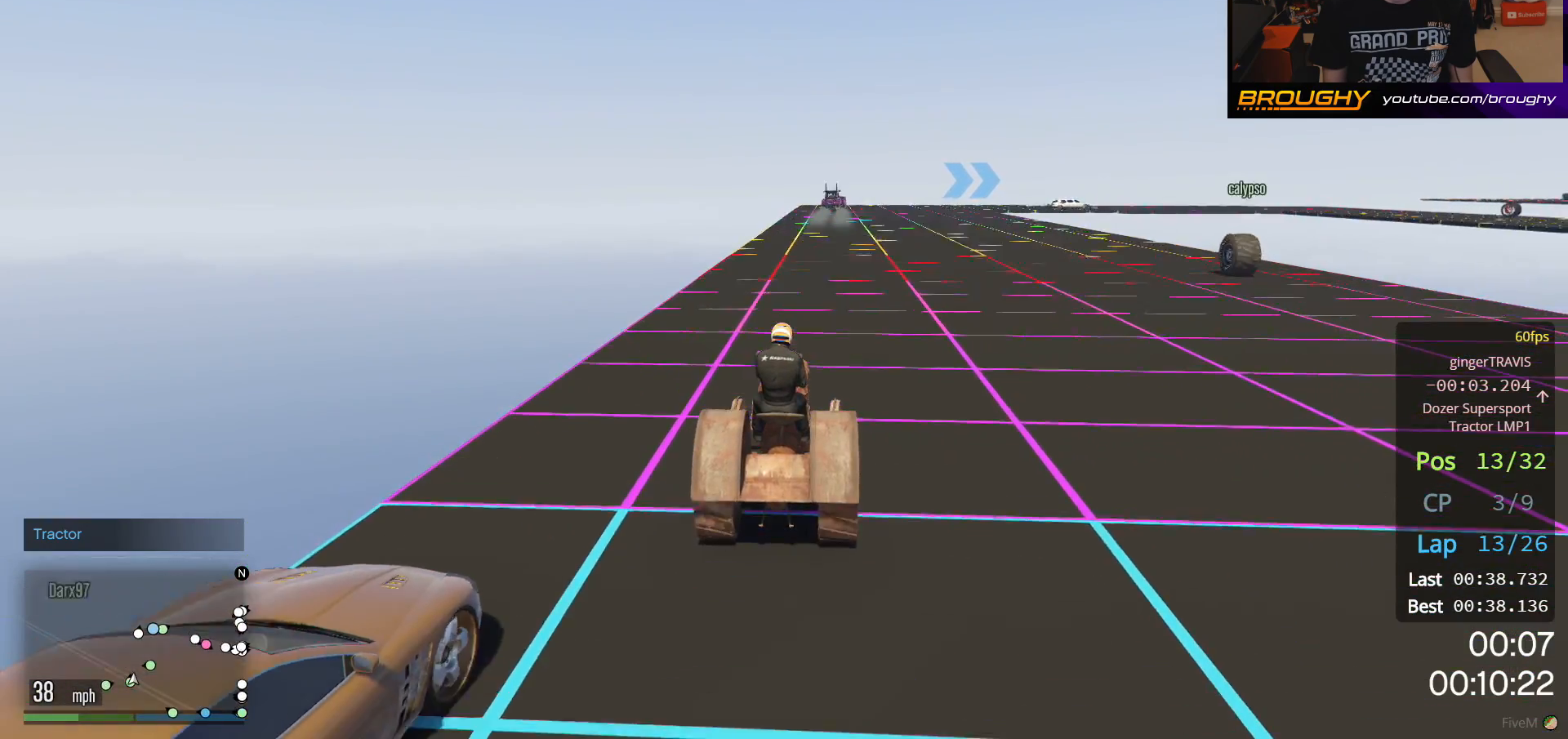
{"buttons": ["R2"], "left_stick": "center", "right_stick": "center", "events": [[117, "left_stick", "center"]]}
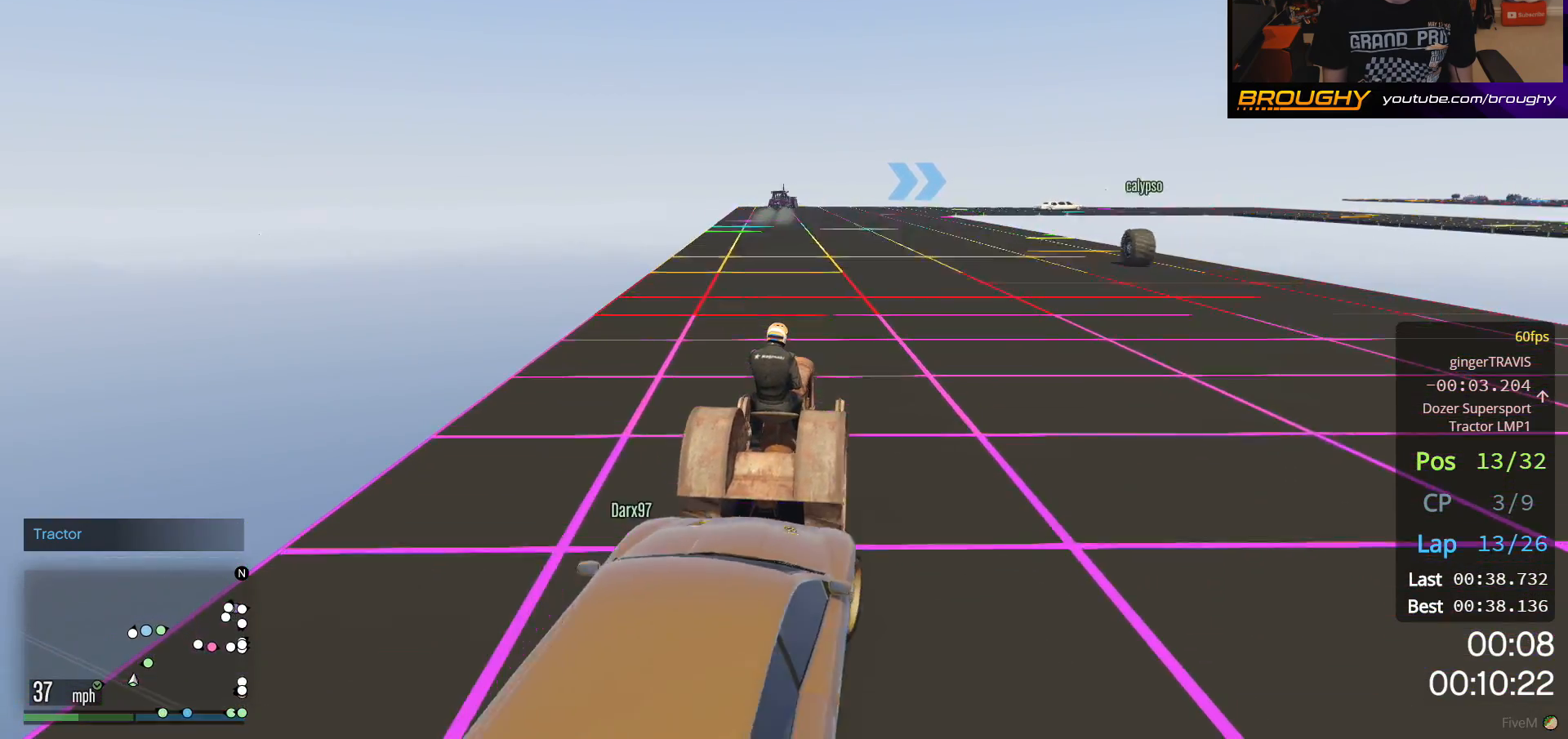
{"buttons": ["R2"], "left_stick": "center", "right_stick": "center", "events": [[50, "left_stick", "up-left"], [250, "left_stick", "center"]]}
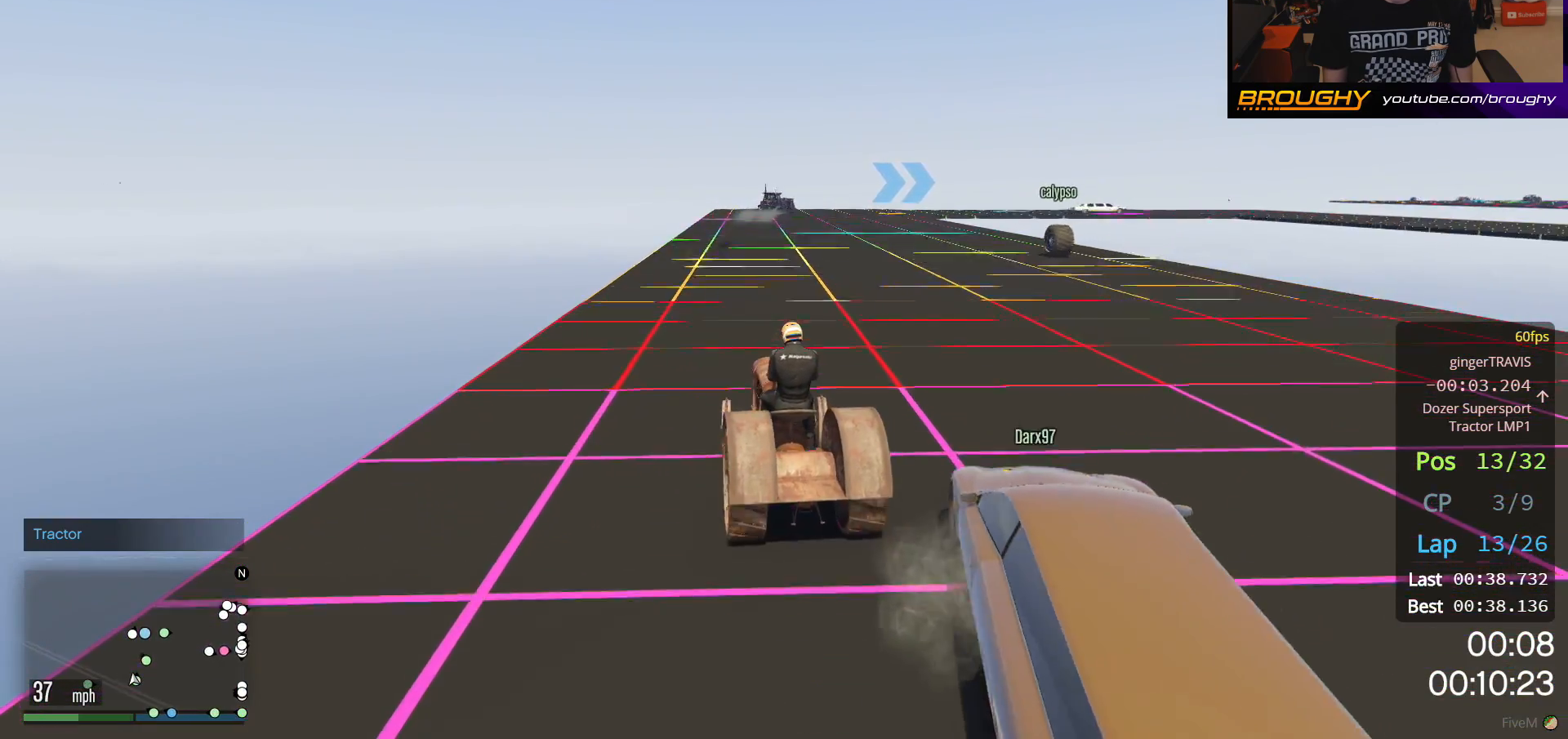
{"buttons": ["R2"], "left_stick": "center", "right_stick": "center", "events": []}
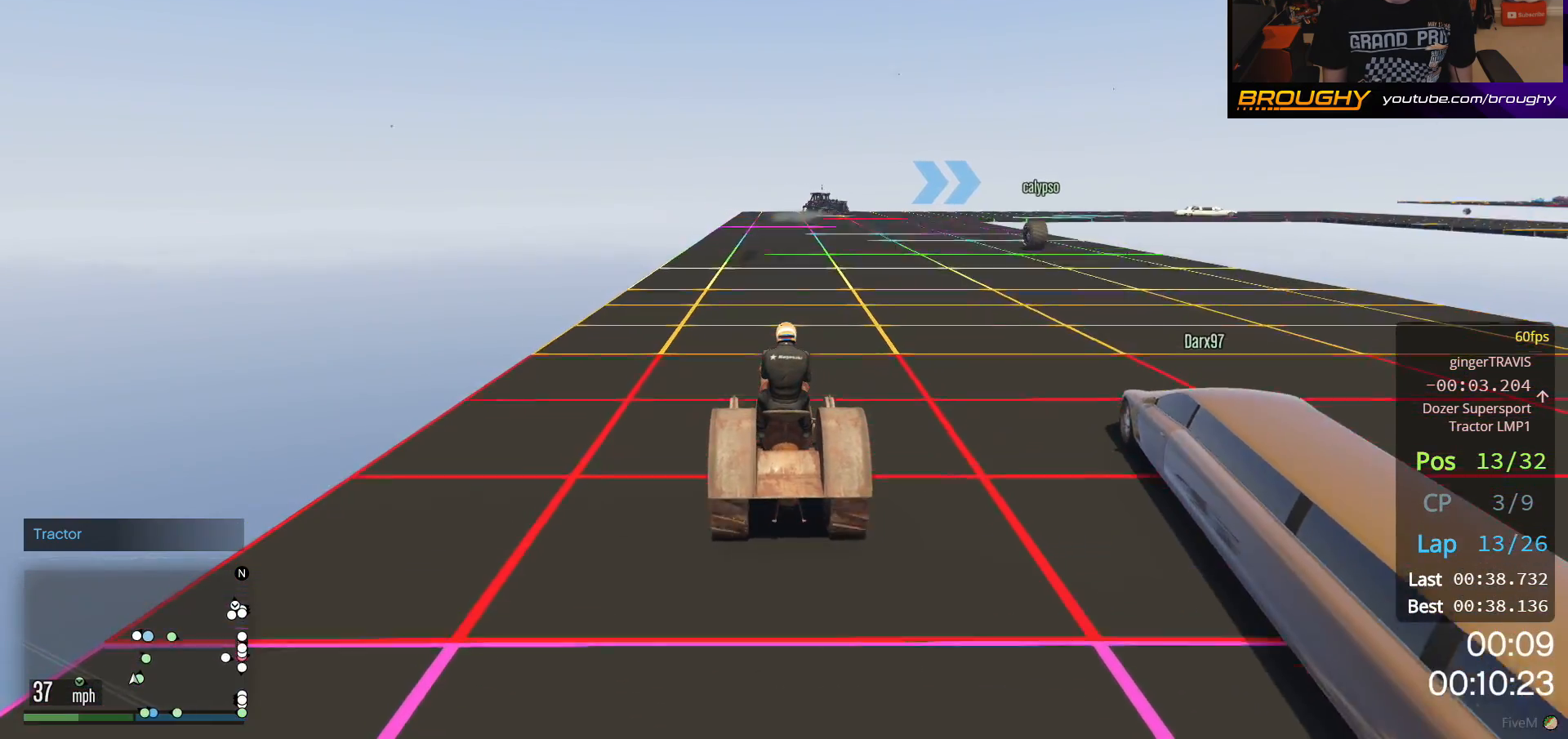
{"buttons": ["R2"], "left_stick": "center", "right_stick": "center", "events": []}
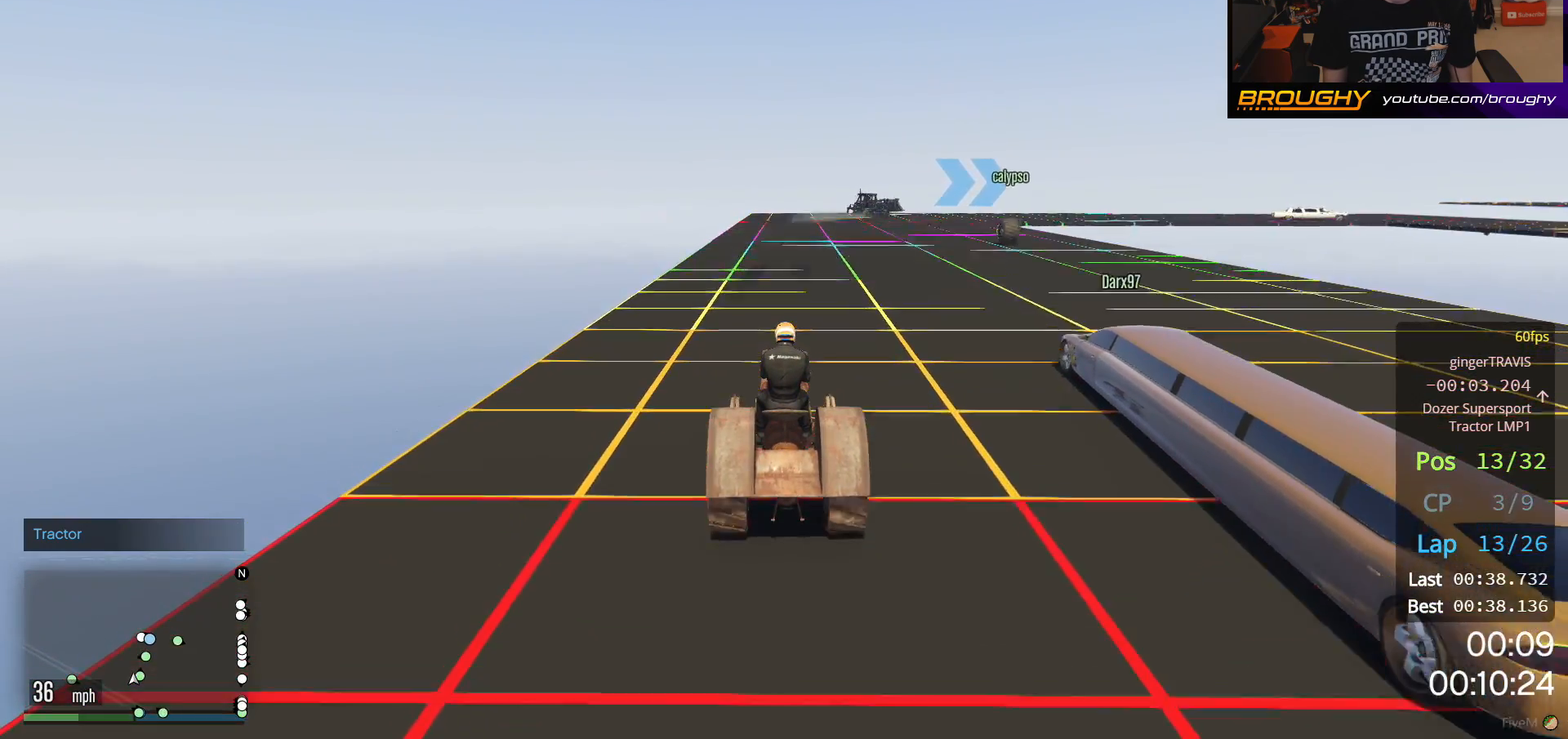
{"buttons": ["R2"], "left_stick": "center", "right_stick": "center", "events": []}
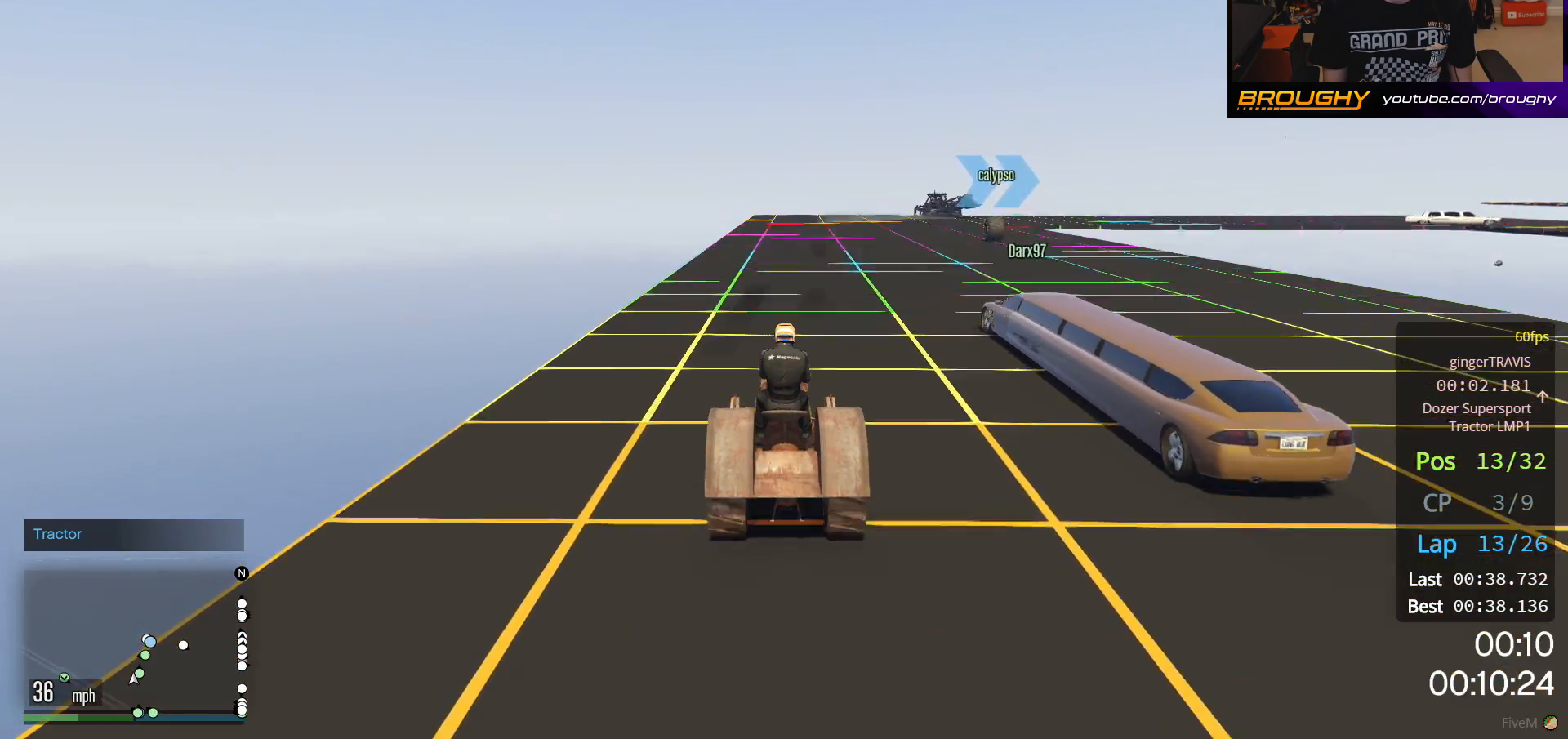
{"buttons": ["R2"], "left_stick": "center", "right_stick": "center", "events": []}
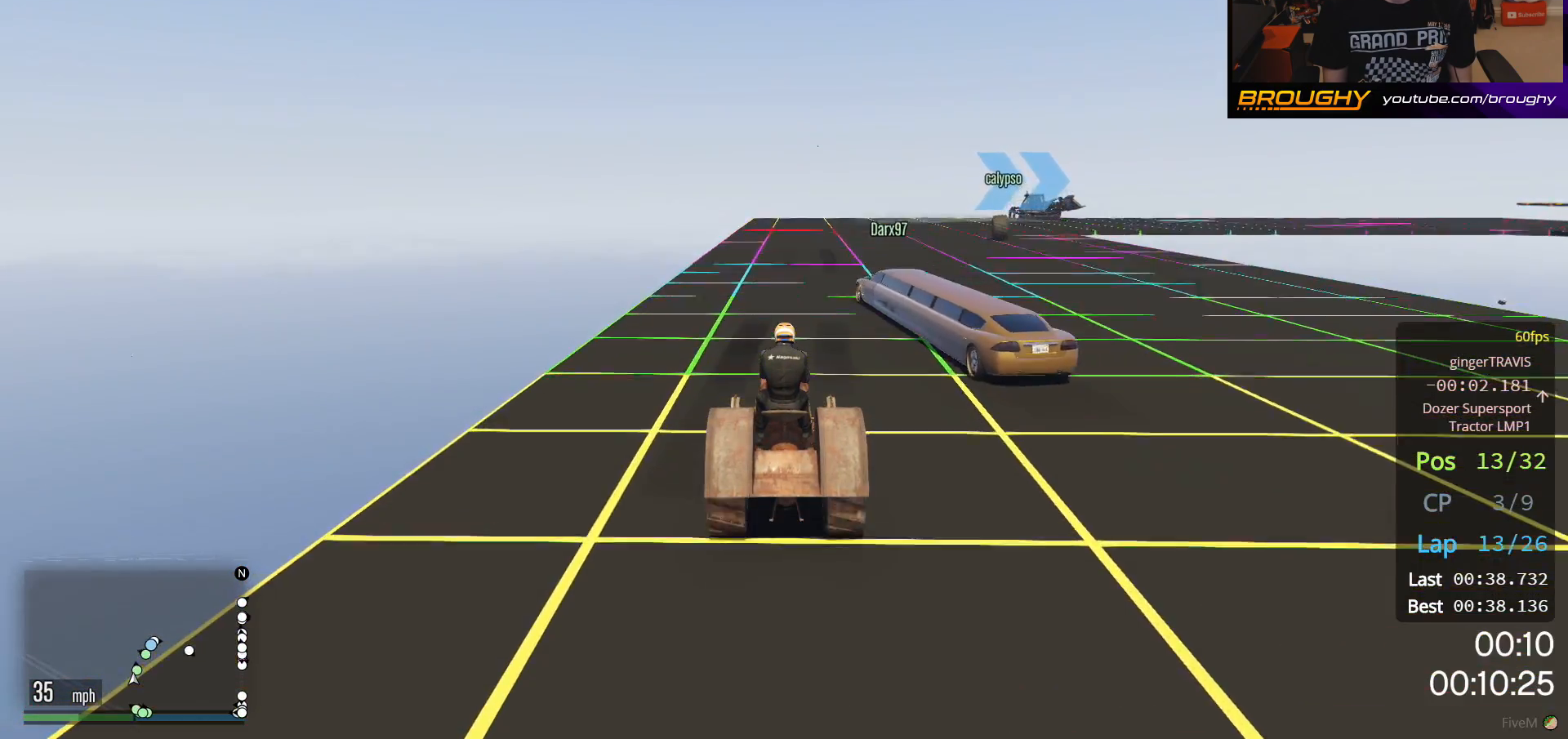
{"buttons": ["R2"], "left_stick": "center", "right_stick": "center", "events": []}
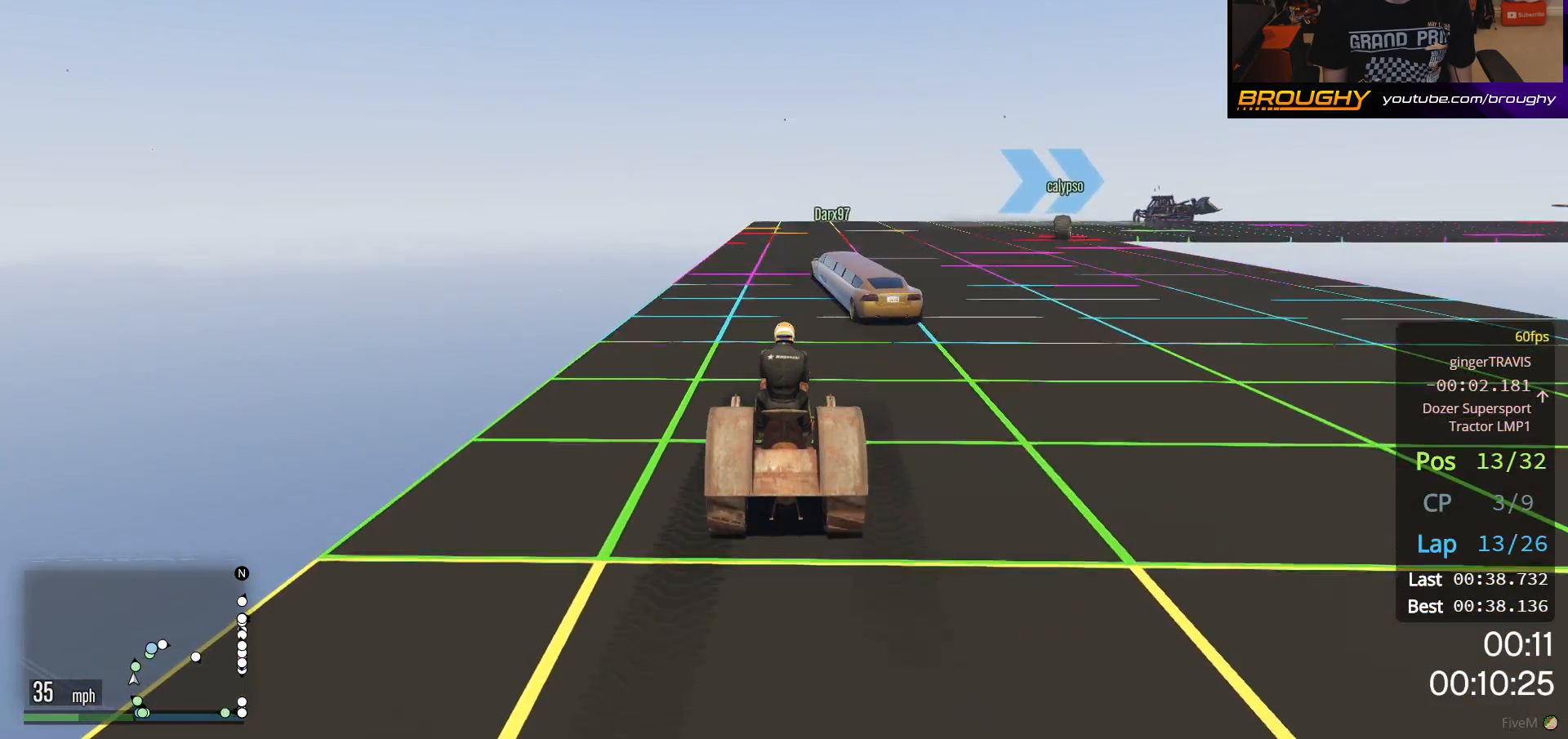
{"buttons": ["R2"], "left_stick": "right", "right_stick": "center", "events": [[283, "left_stick", "right"]]}
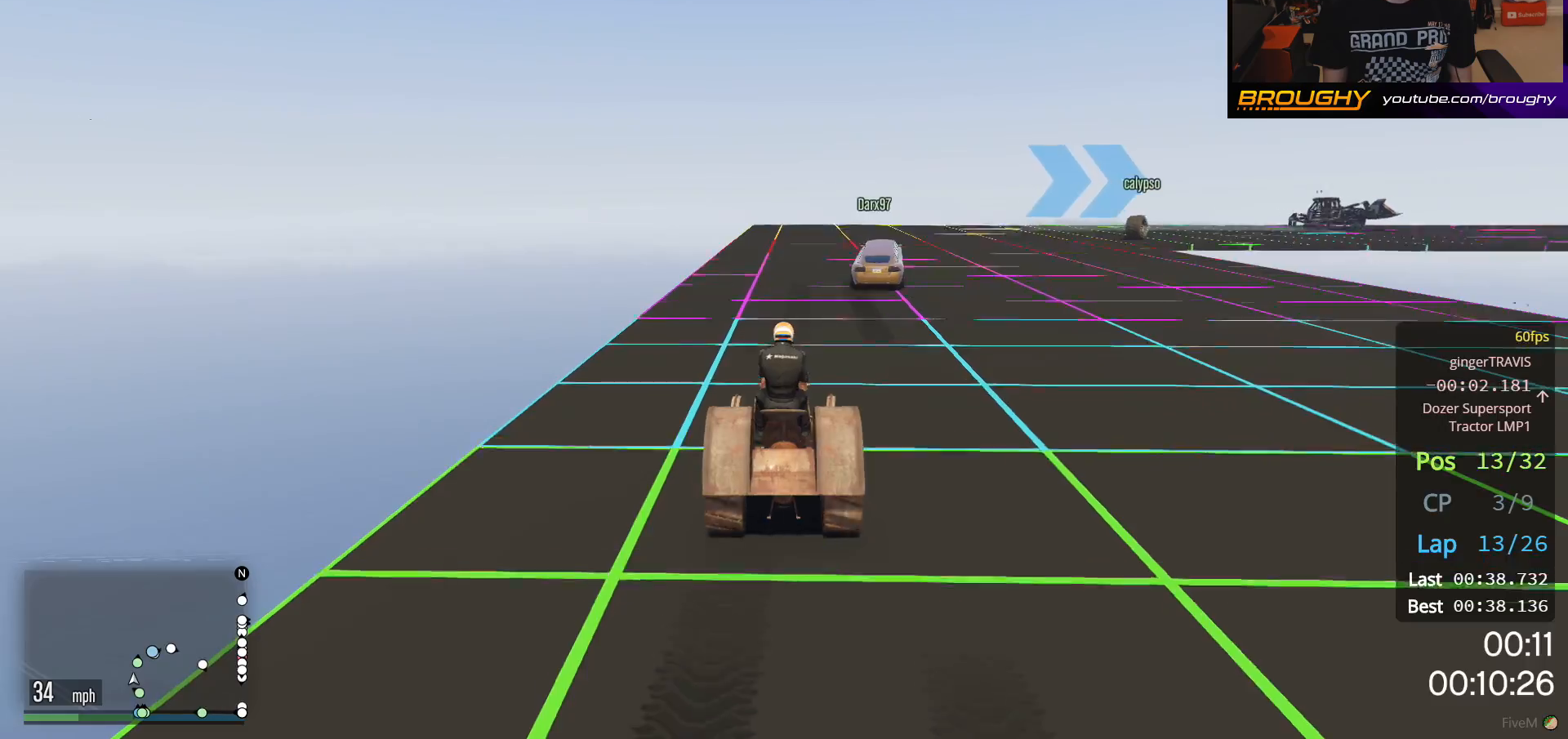
{"buttons": ["R2"], "left_stick": "center", "right_stick": "center", "events": [[150, "left_stick", "center"], [217, "left_stick", "right"], [433, "left_stick", "center"]]}
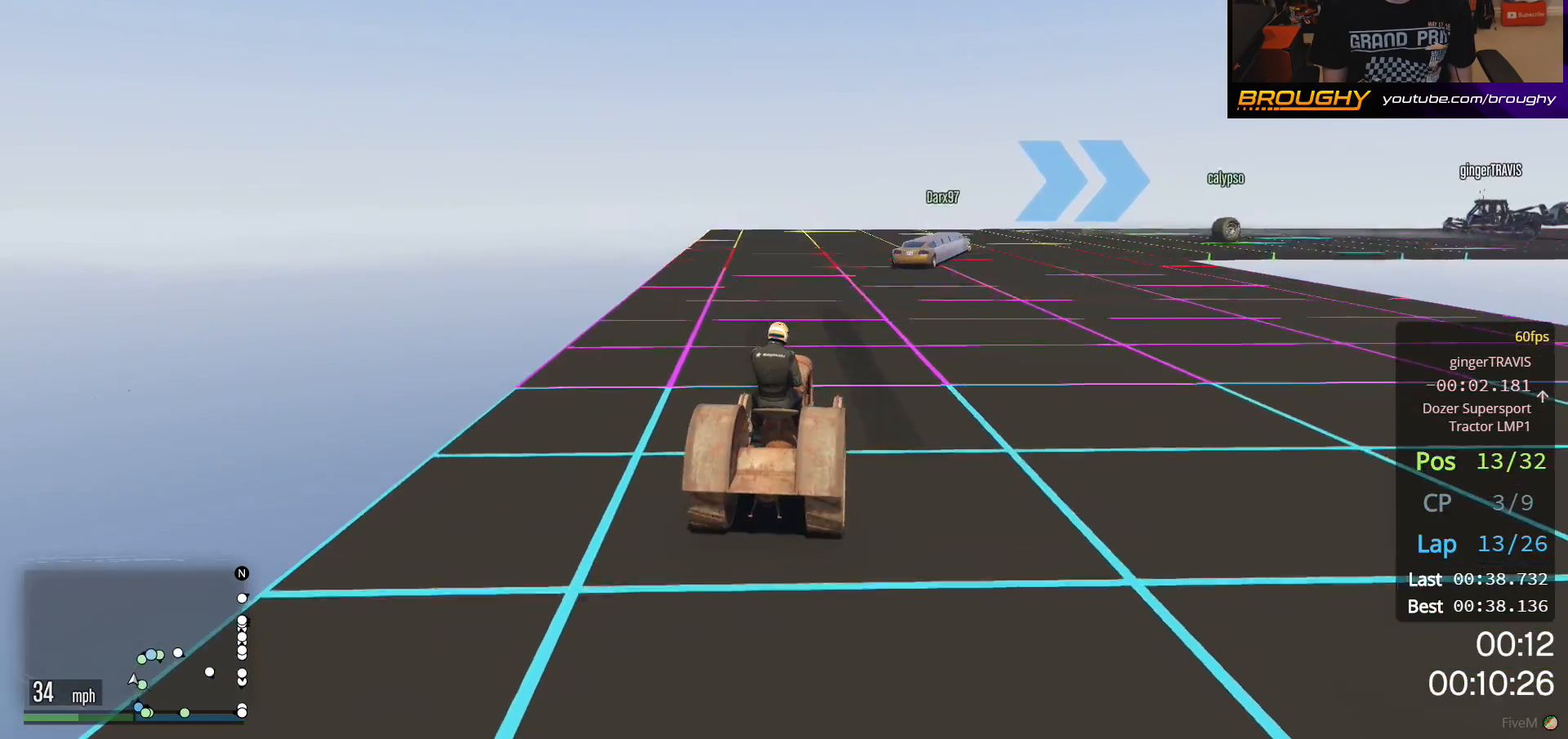
{"buttons": ["R2"], "left_stick": "center", "right_stick": "center", "events": [[150, "left_stick", "right"], [467, "left_stick", "center"]]}
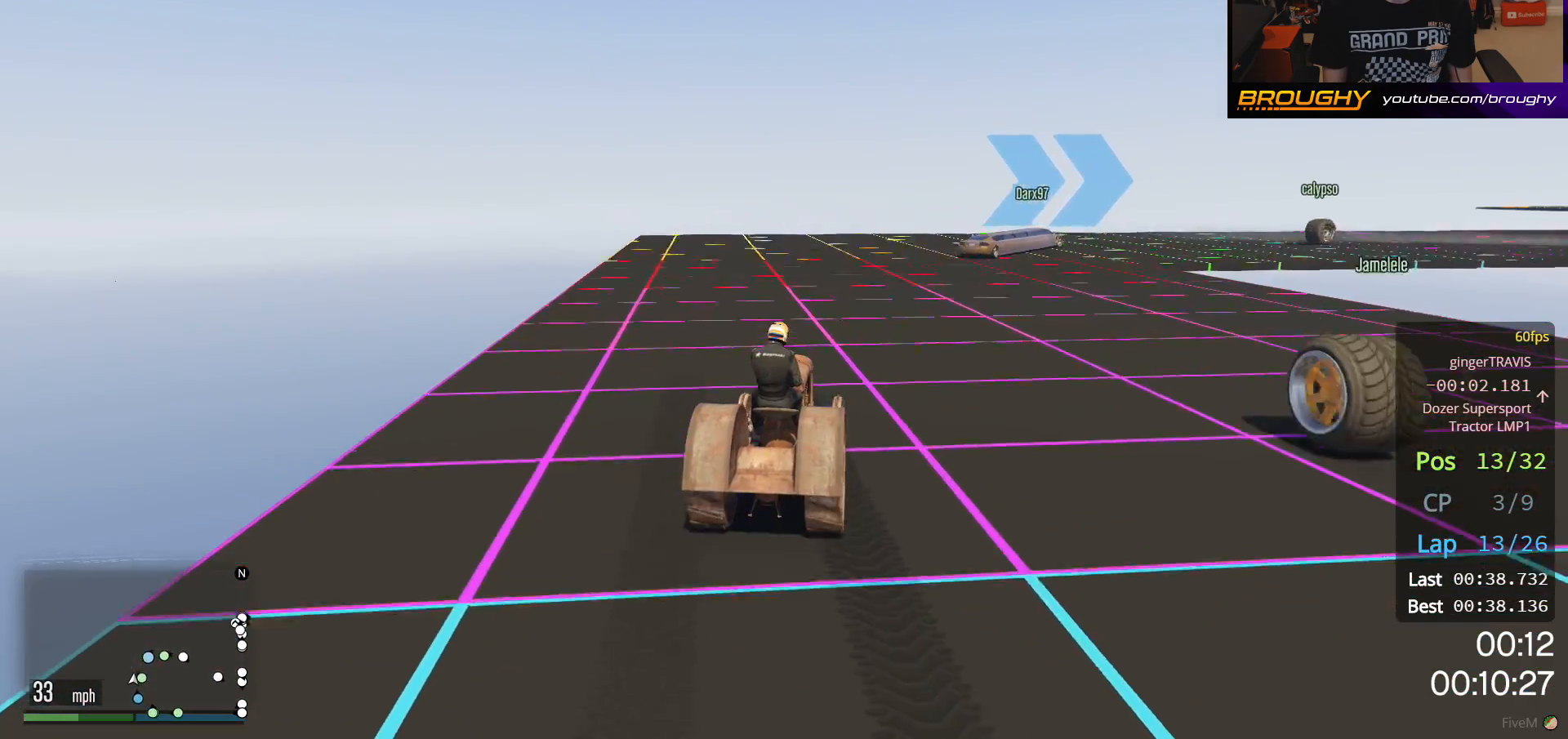
{"buttons": ["R2"], "left_stick": "center", "right_stick": "center", "events": [[217, "left_stick", "right"], [433, "left_stick", "center"]]}
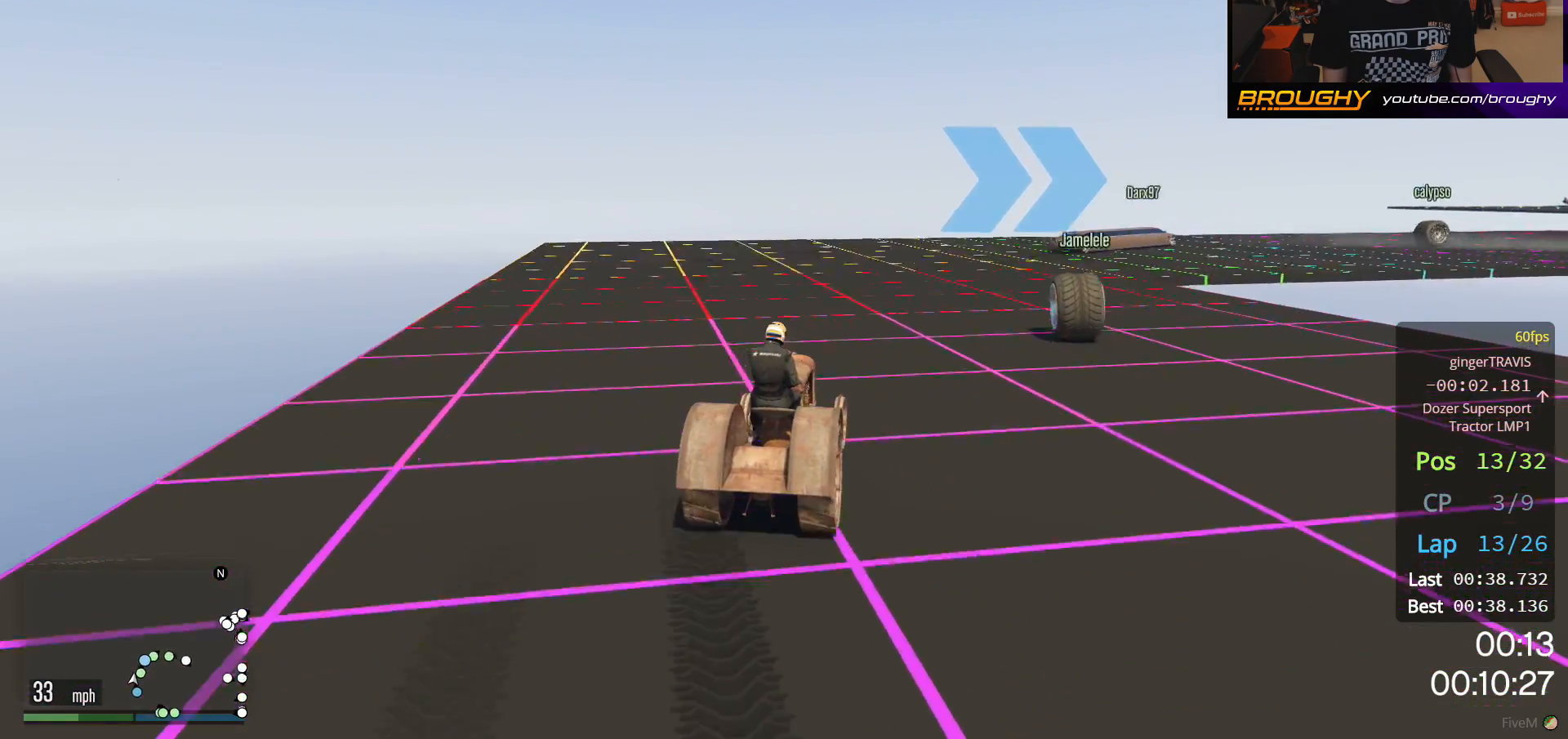
{"buttons": ["R2", "R3"], "left_stick": "right", "right_stick": "center", "events": [[133, "left_stick", "right"], [183, "R3", "down"], [400, "left_stick", "center"], [483, "left_stick", "right"]]}